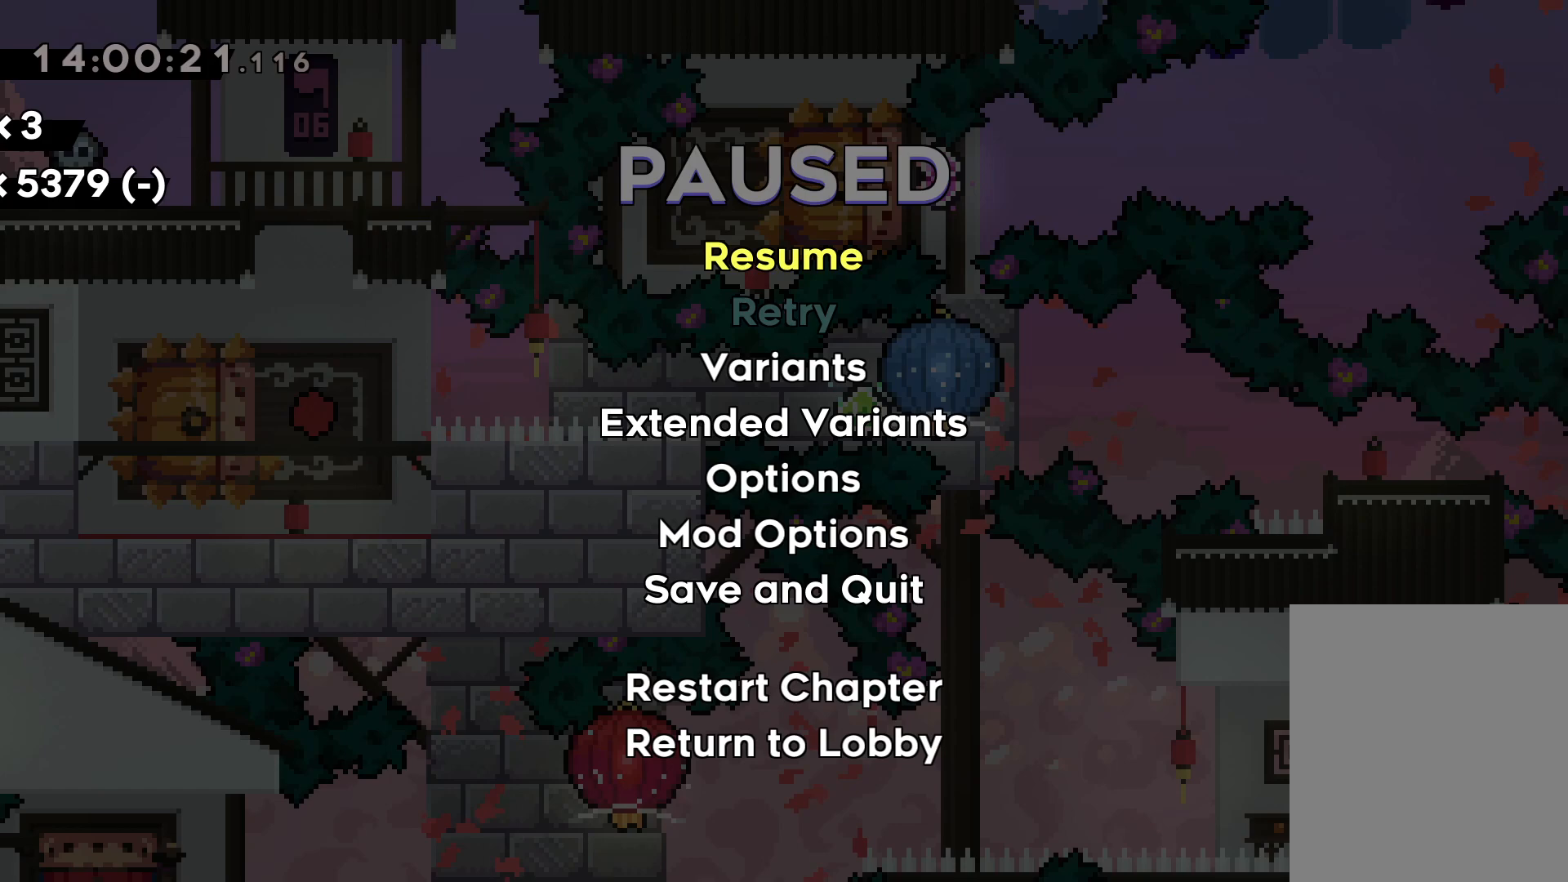
Gameplay with keyboard; each line is a JSON object with the keys held at the frame after it. "events" lists presses ("down") and releases ("up") of "dash", "down", "grab", "jump", "left", "right" and "up" between this image and that frame as [ms after this image, input, new state], when the widget could be followed in between. No other keys are recorded. Mouse input is not recorded. Key names are as the overlay labels them; some are game actions (e.g. jump) rather than physical keys.
{"keys": [], "events": [[217, "left", "down"], [267, "jump", "down"], [317, "left", "up"], [417, "jump", "up"]]}
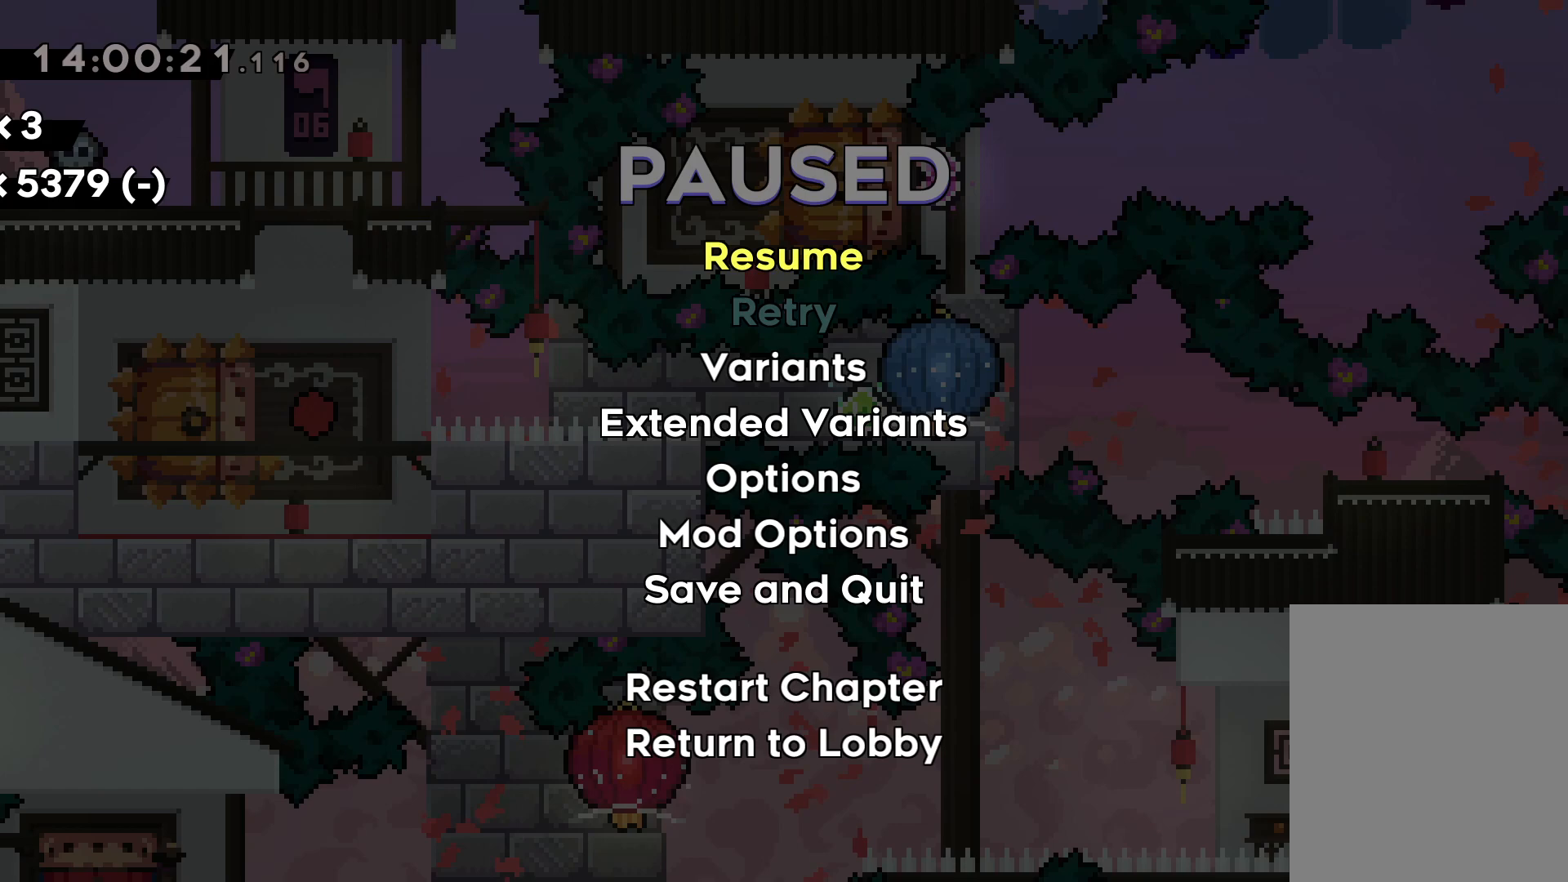
{"keys": [], "events": []}
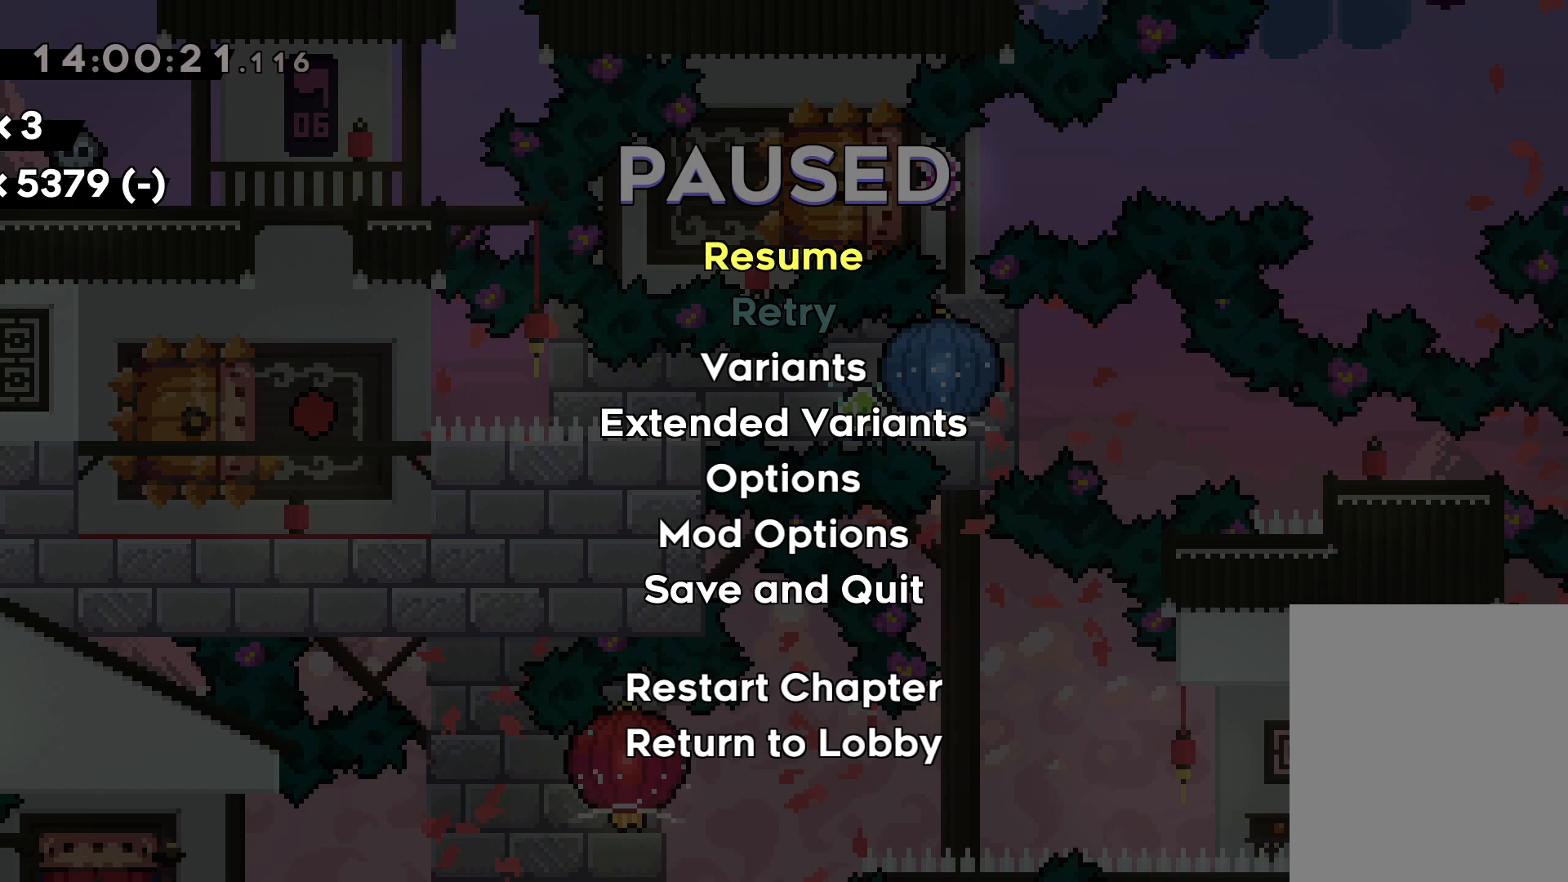
{"keys": [], "events": []}
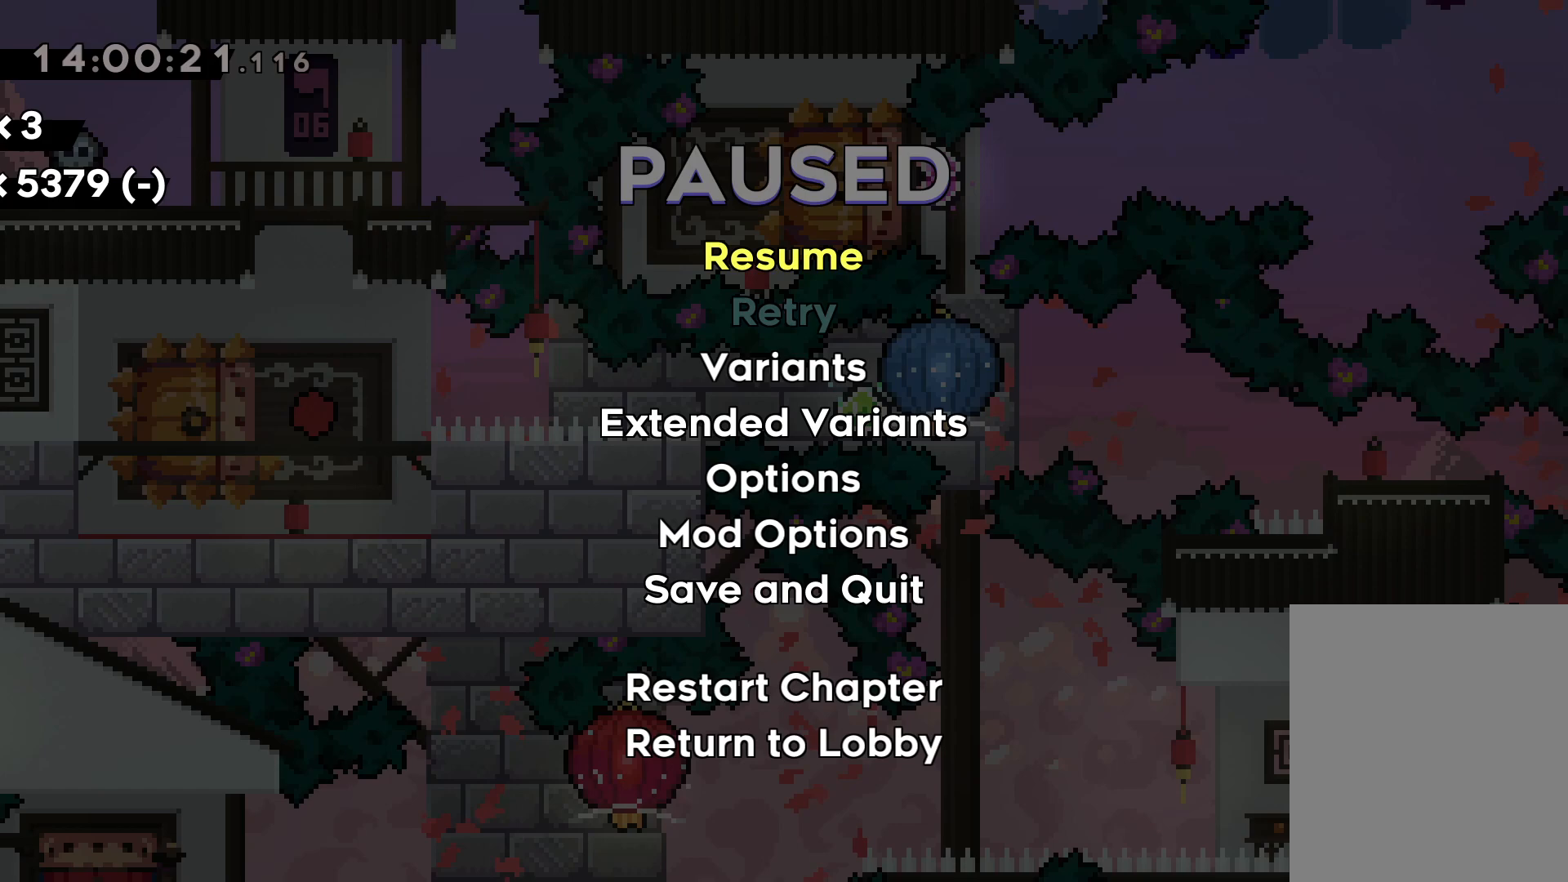
{"keys": [], "events": []}
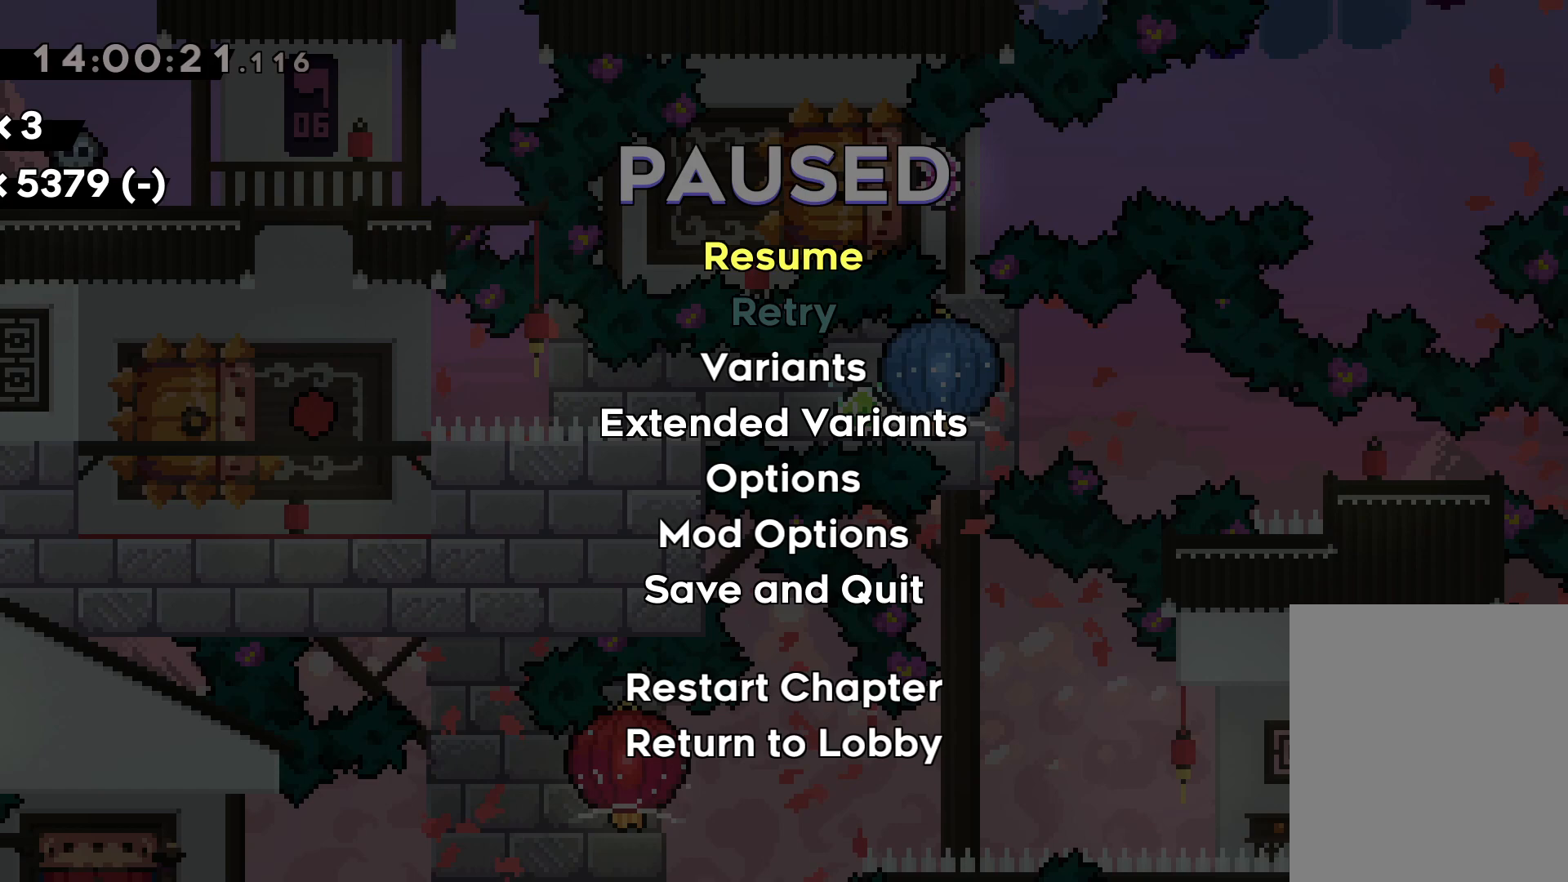
{"keys": [], "events": []}
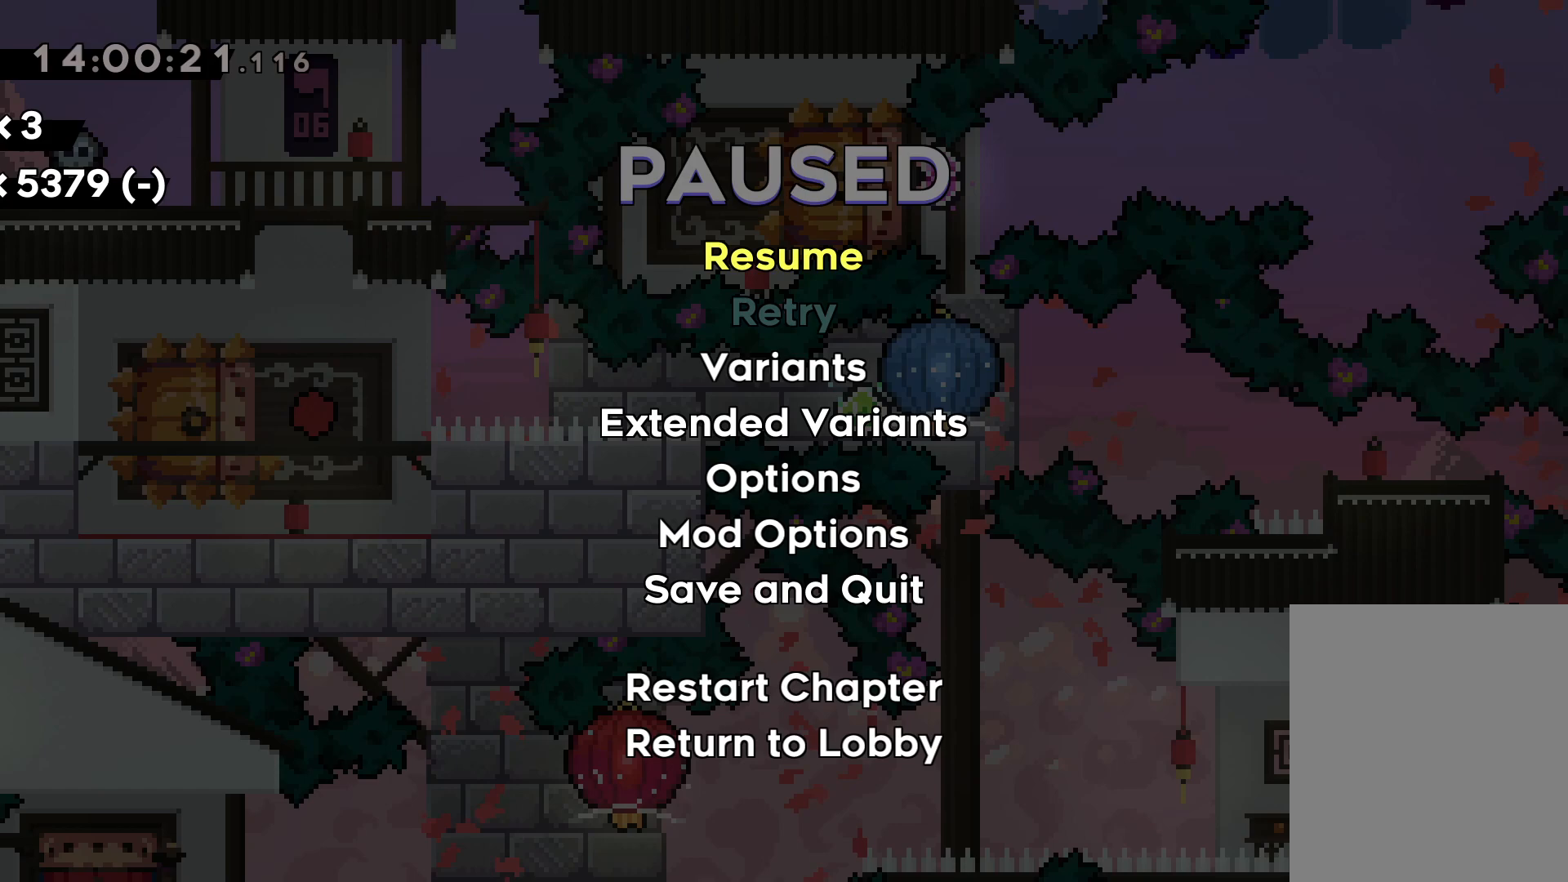
{"keys": [], "events": []}
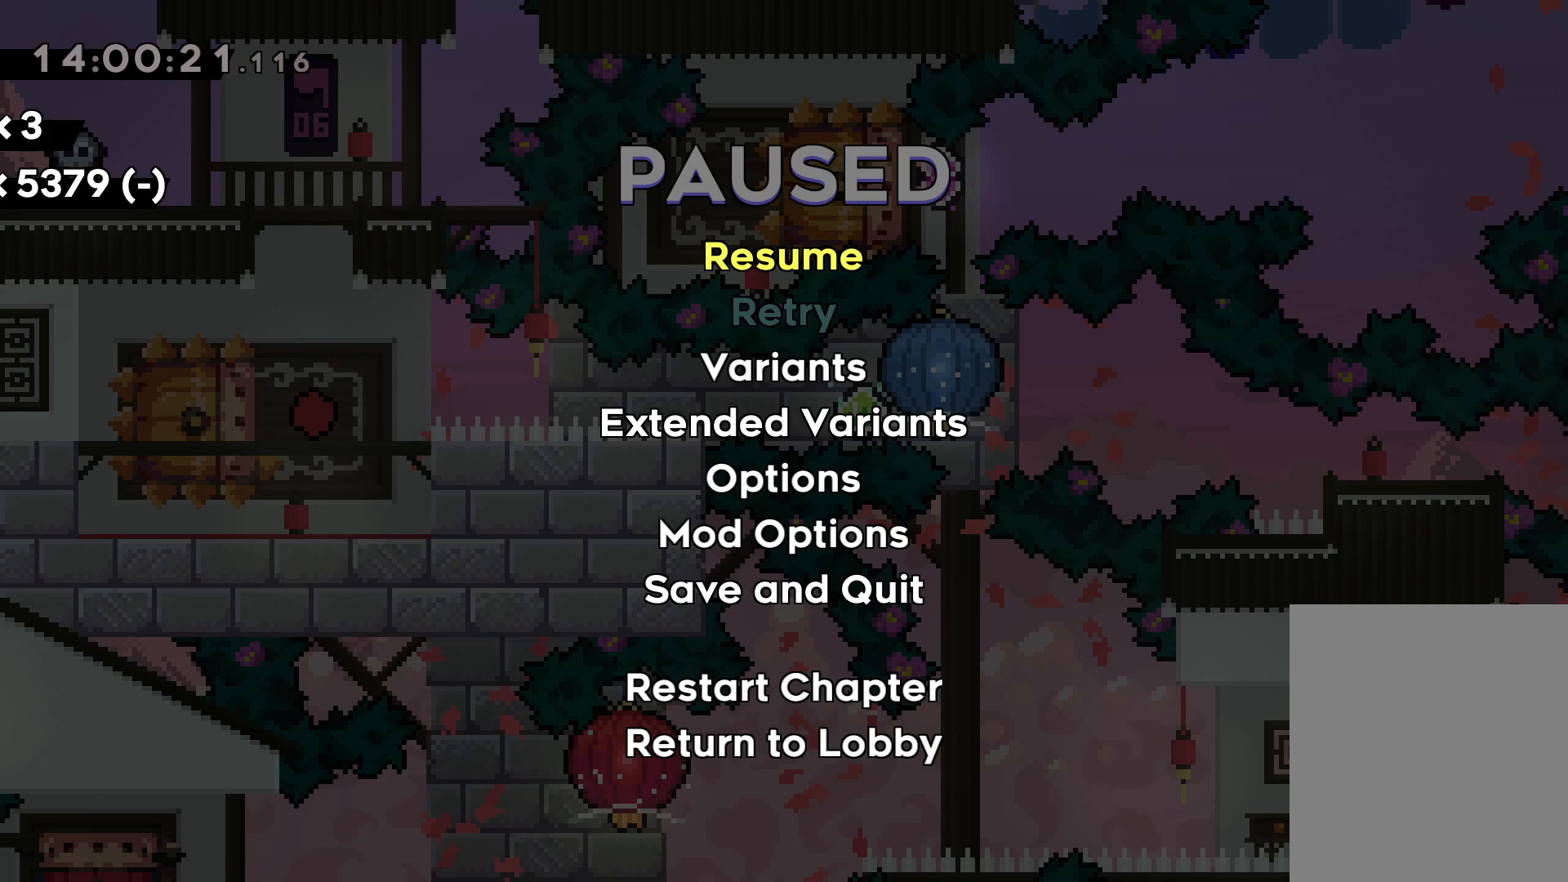
{"keys": [], "events": []}
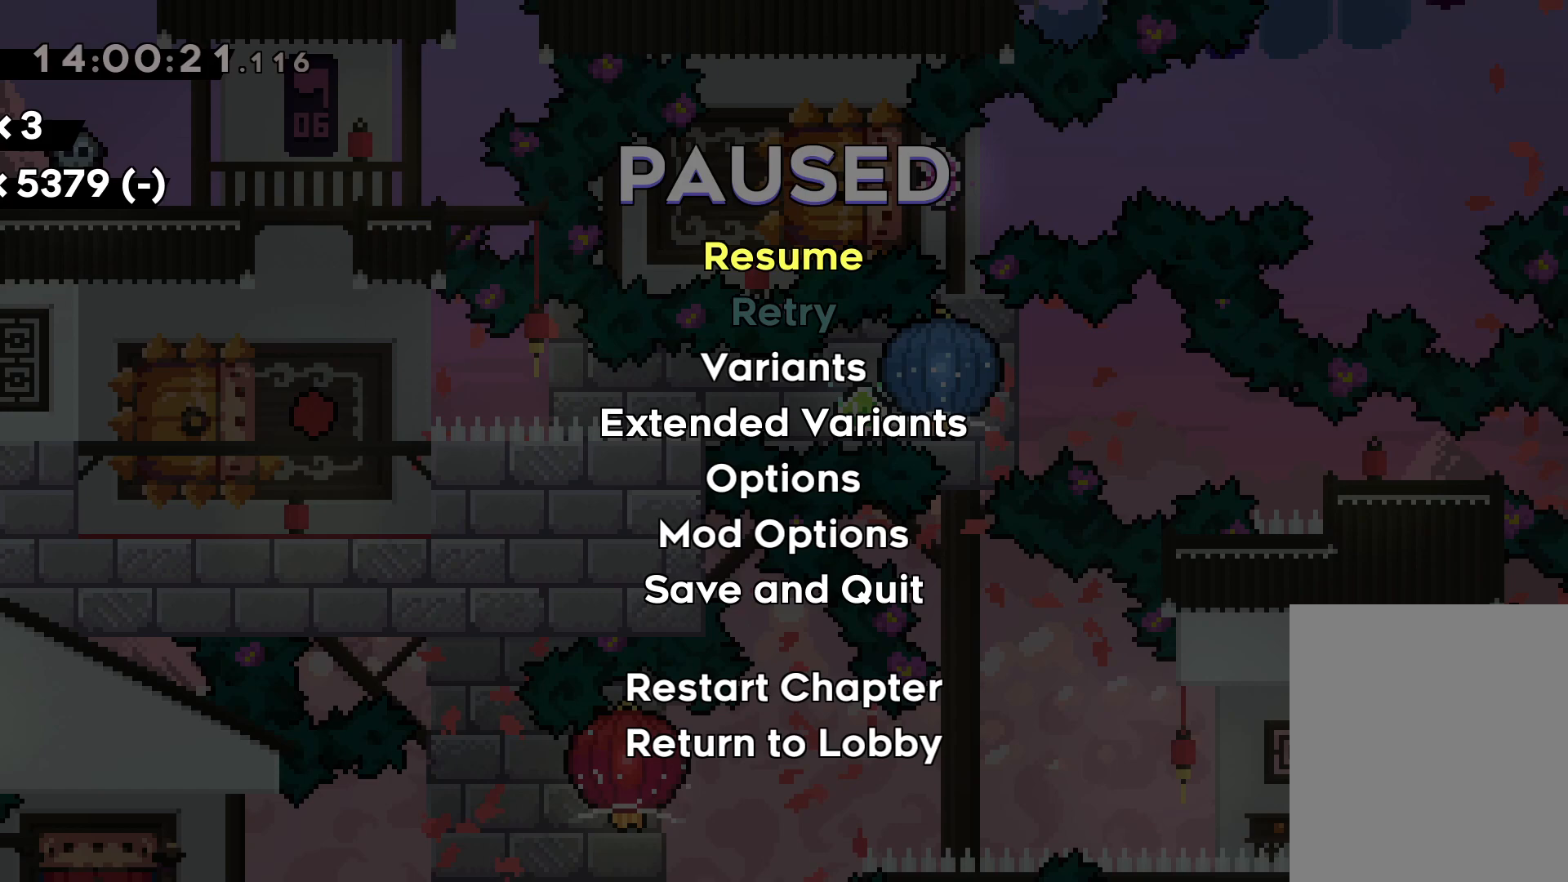
{"keys": [], "events": []}
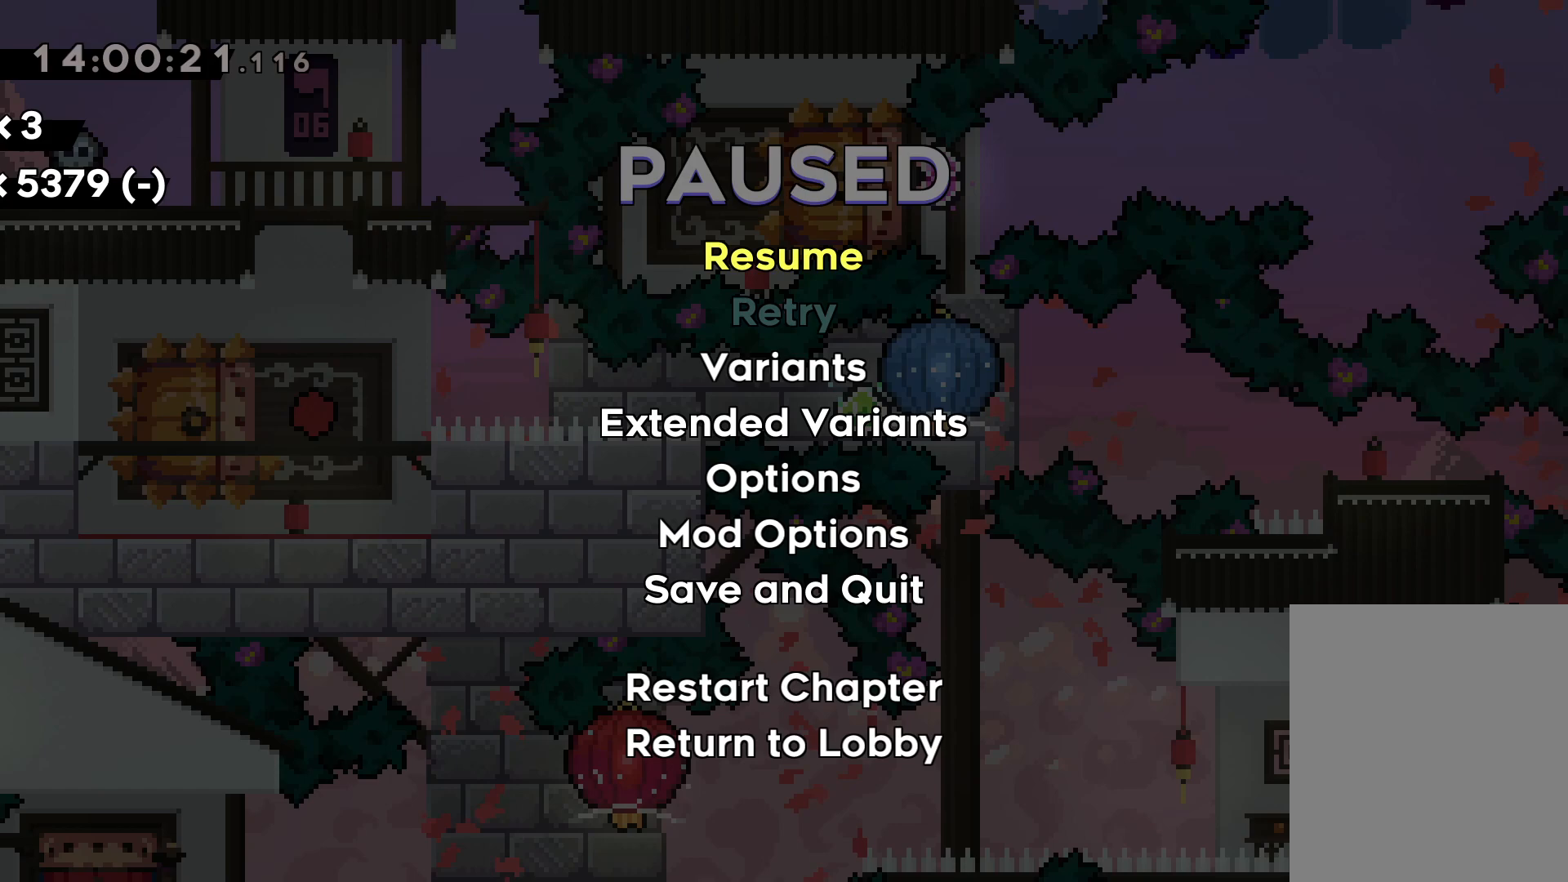
{"keys": ["jump"], "events": [[433, "jump", "down"]]}
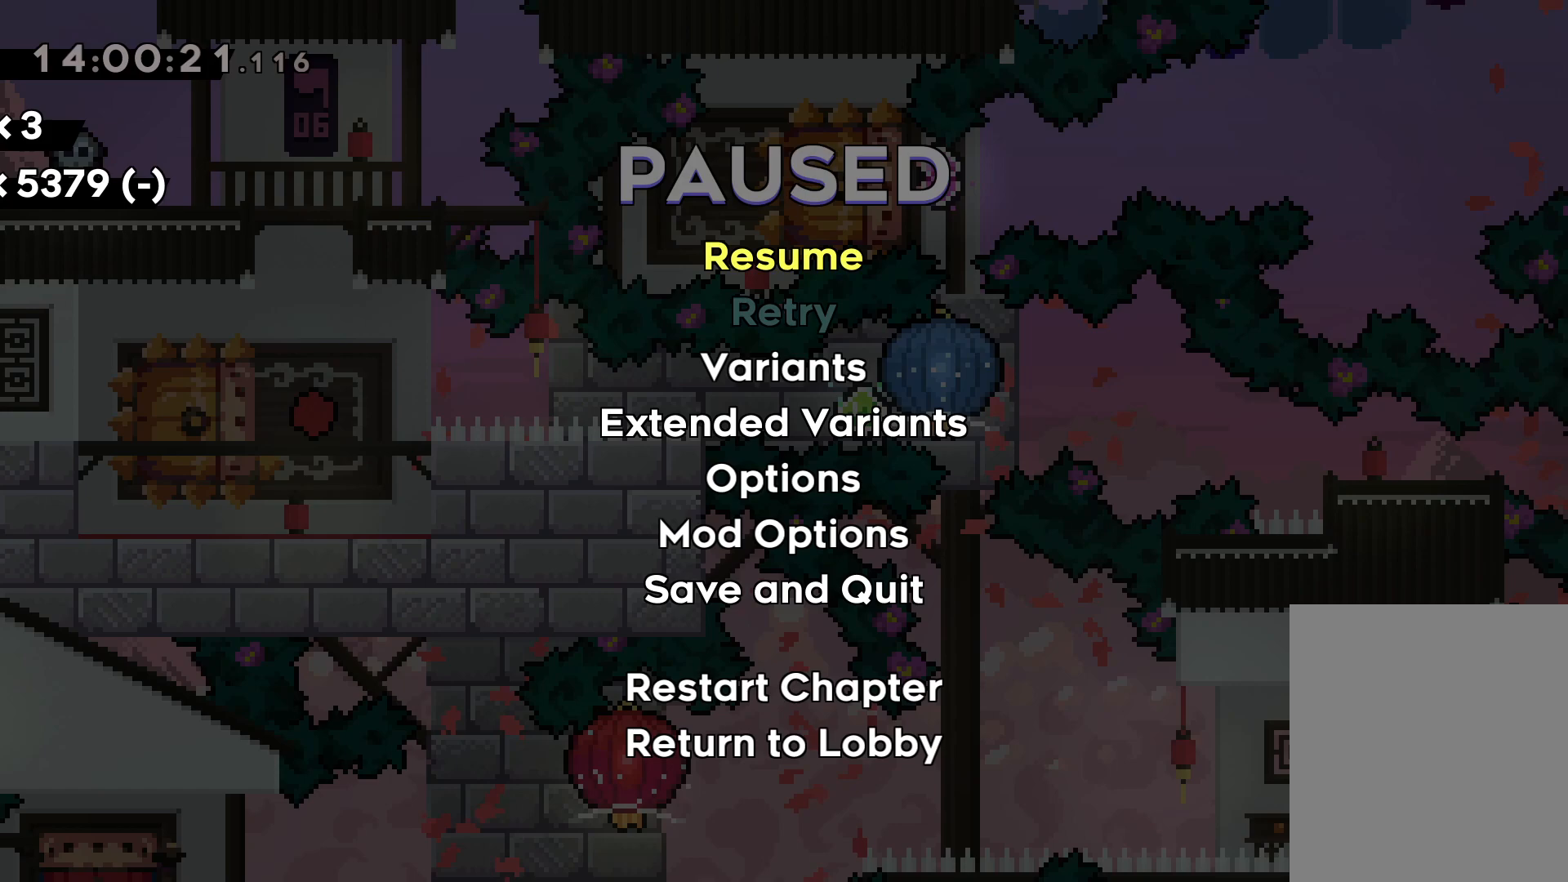
{"keys": [], "events": [[150, "jump", "up"]]}
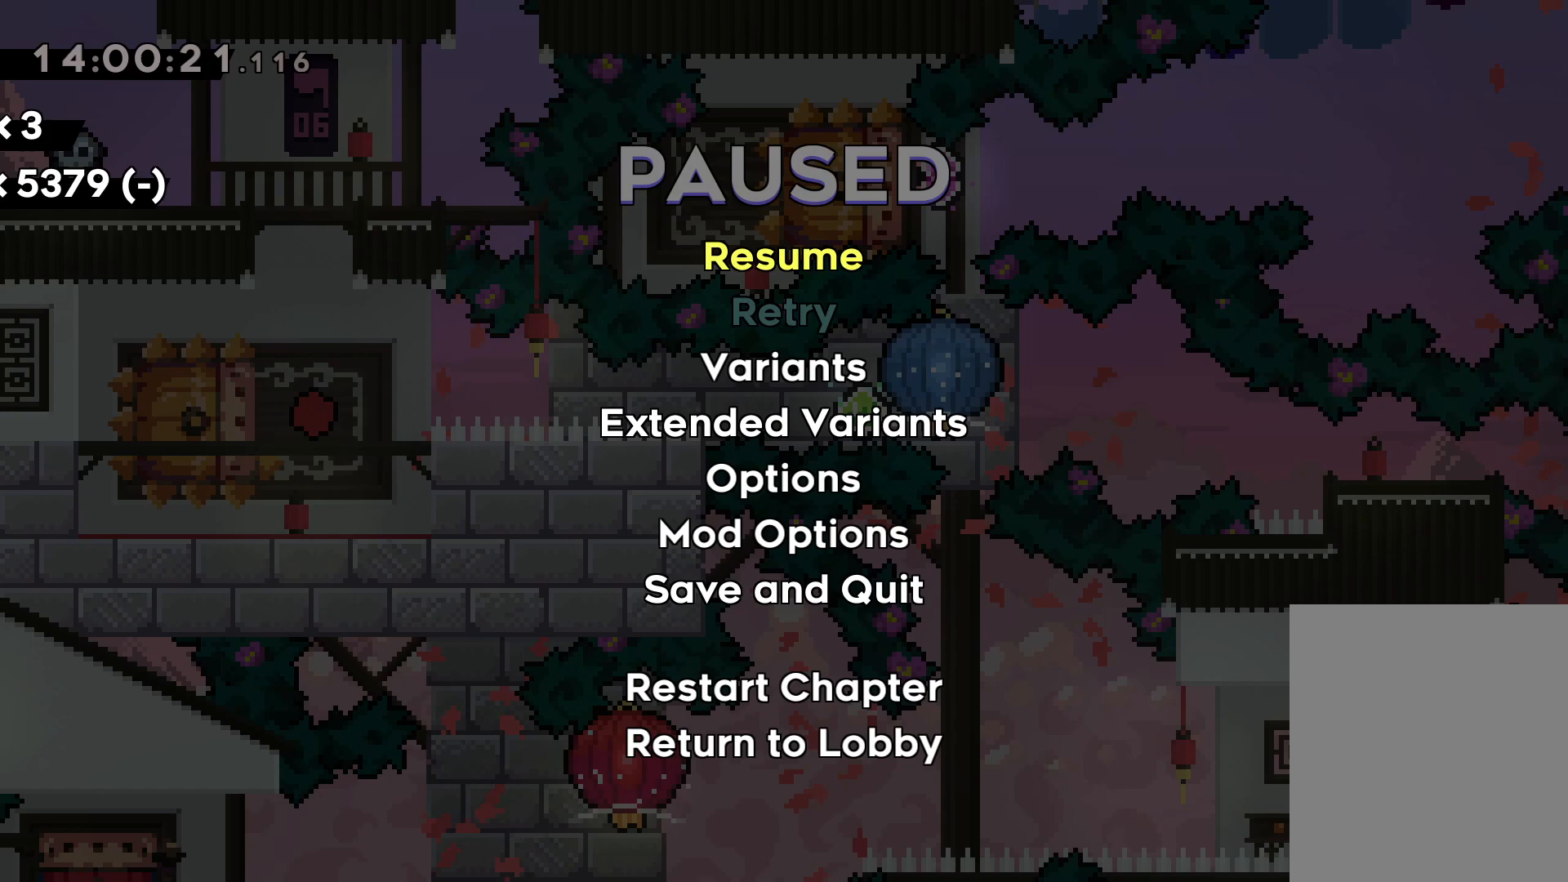
{"keys": [], "events": []}
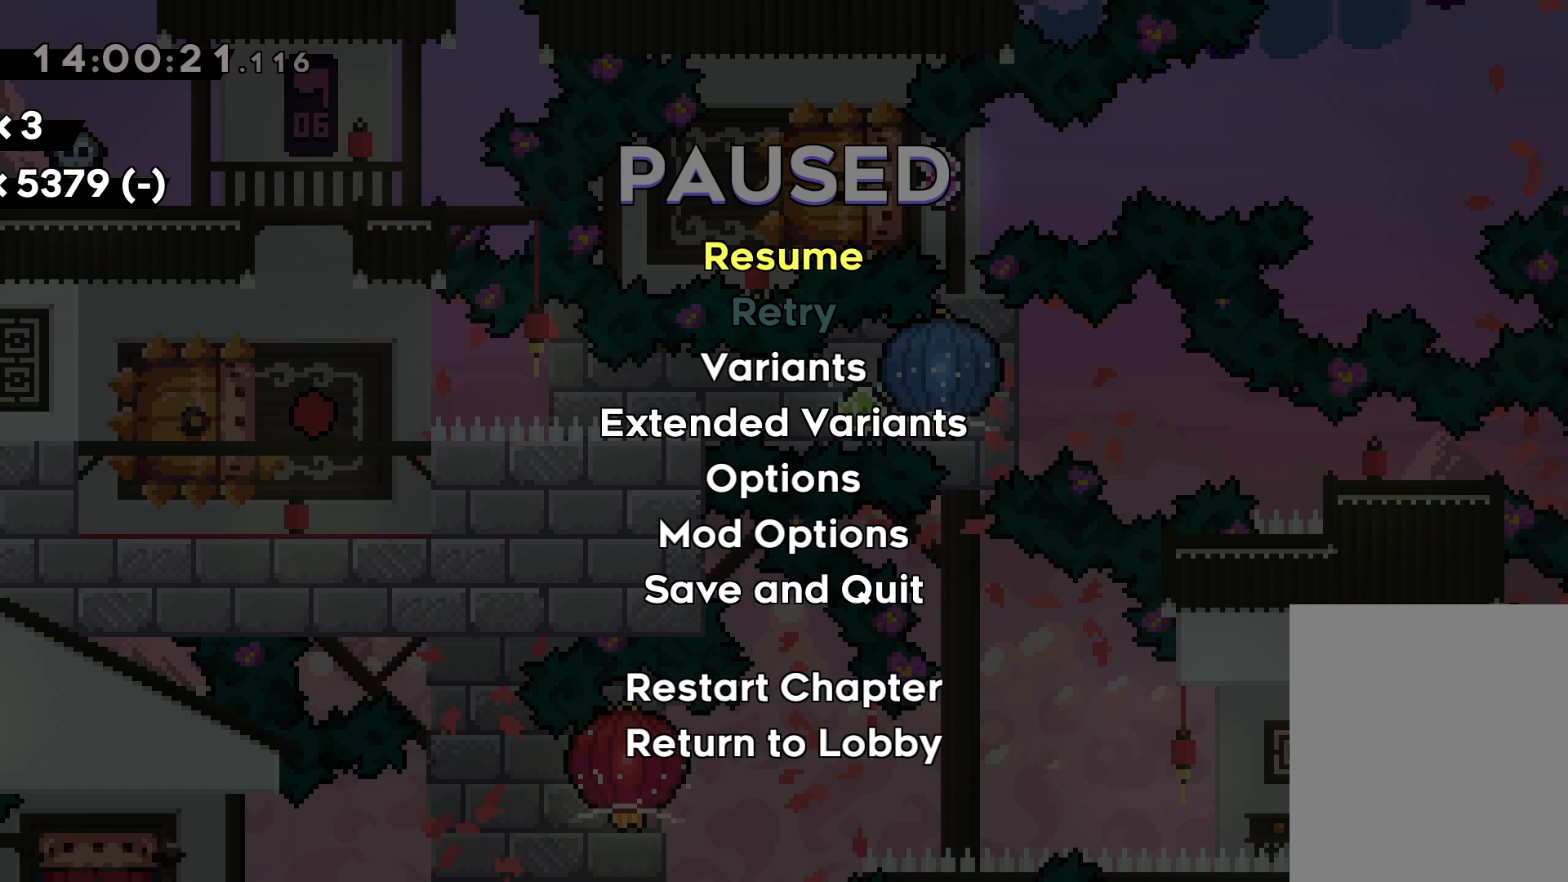
{"keys": [], "events": []}
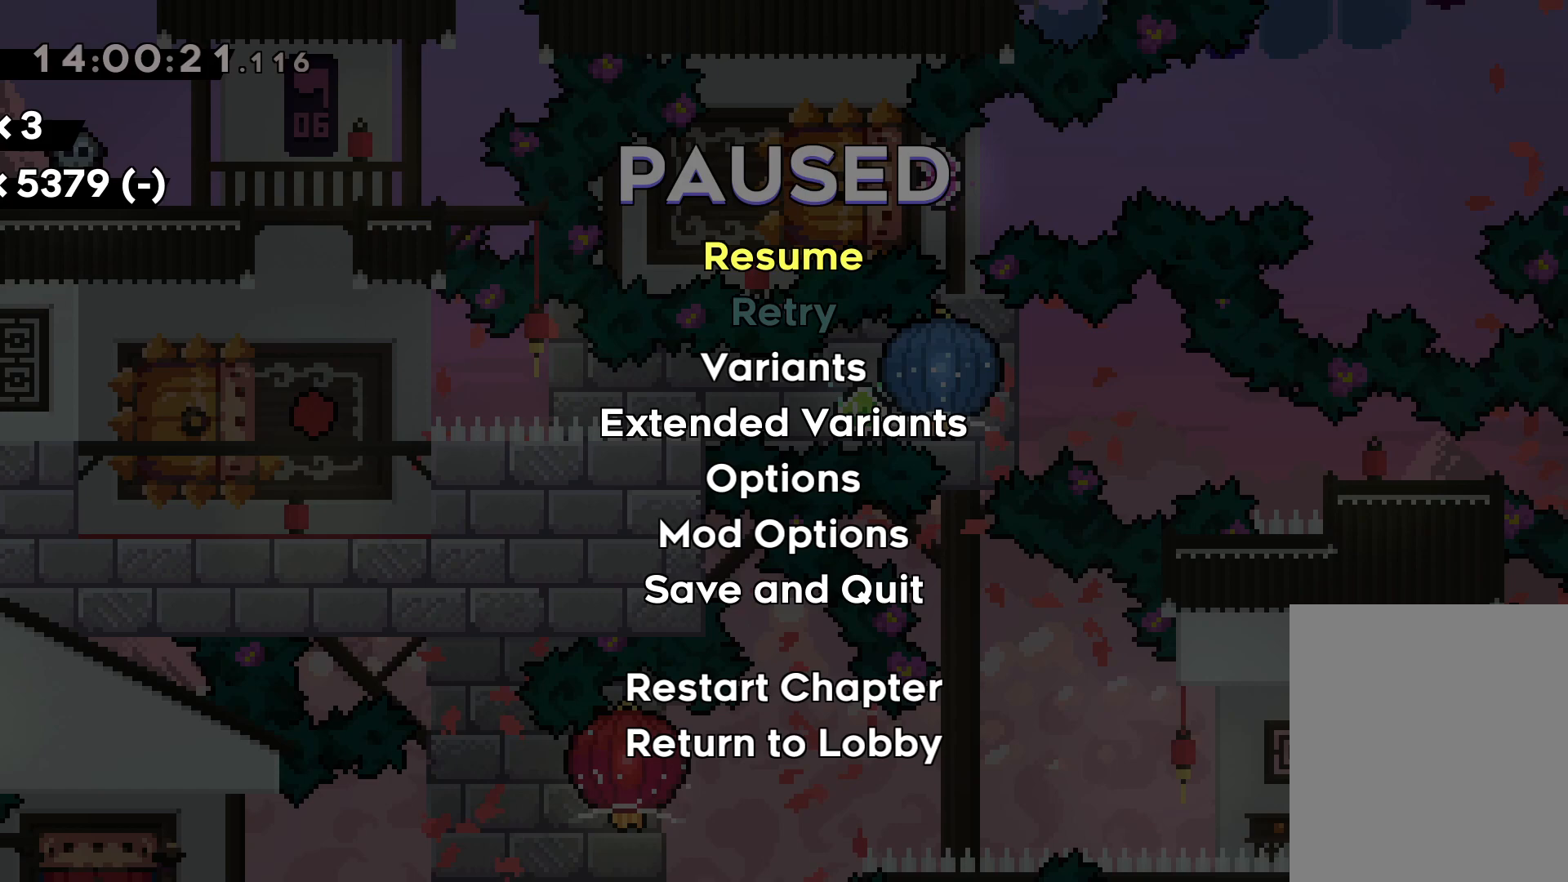
{"keys": [], "events": []}
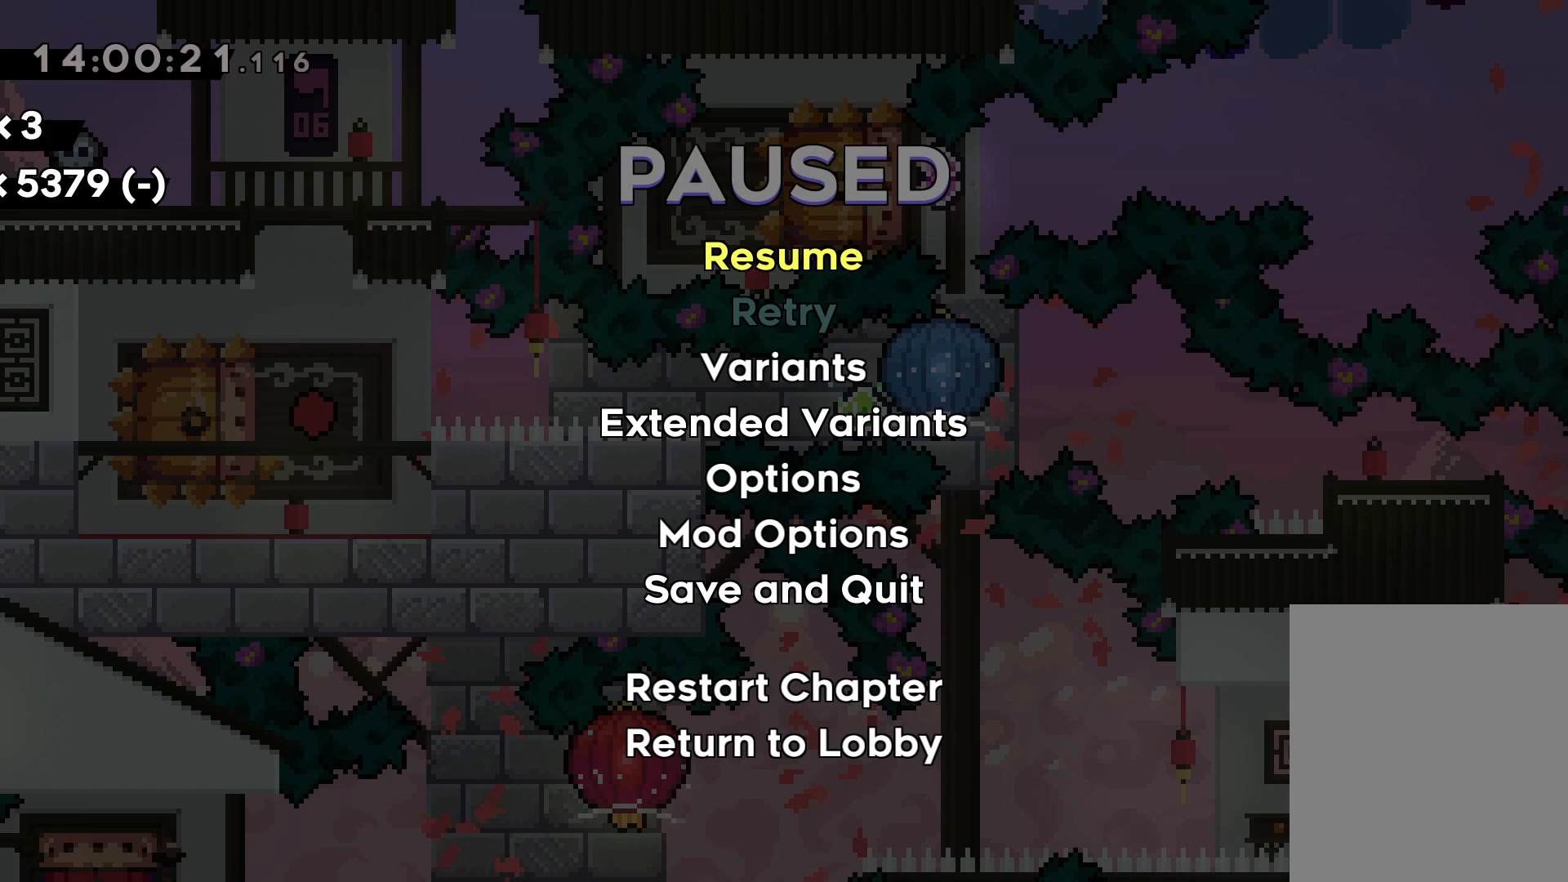
{"keys": [], "events": []}
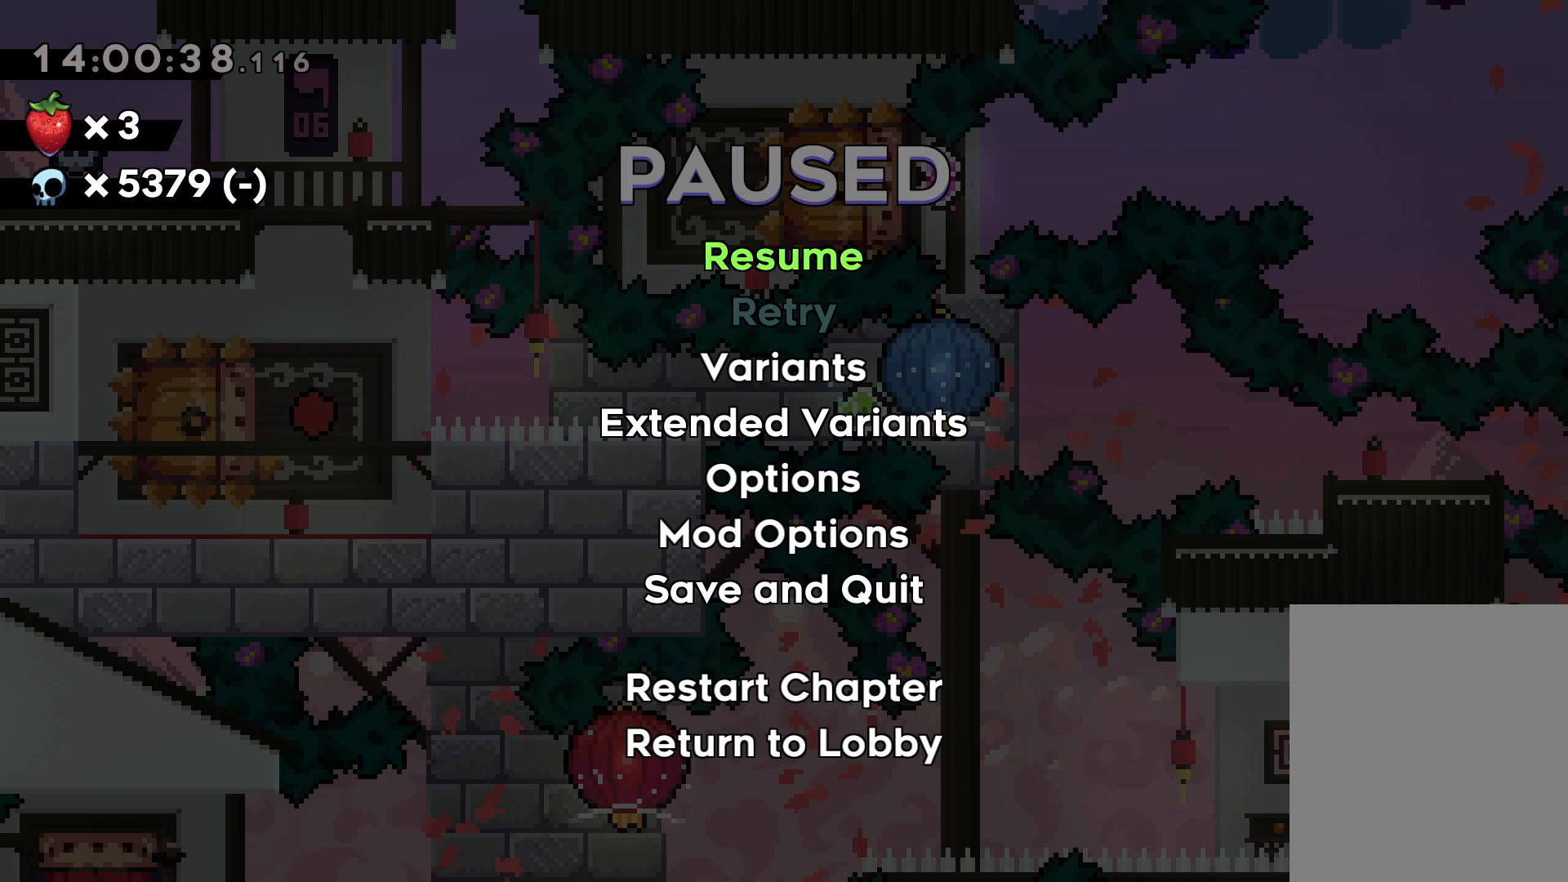
{"keys": ["grab"], "events": [[417, "grab", "down"]]}
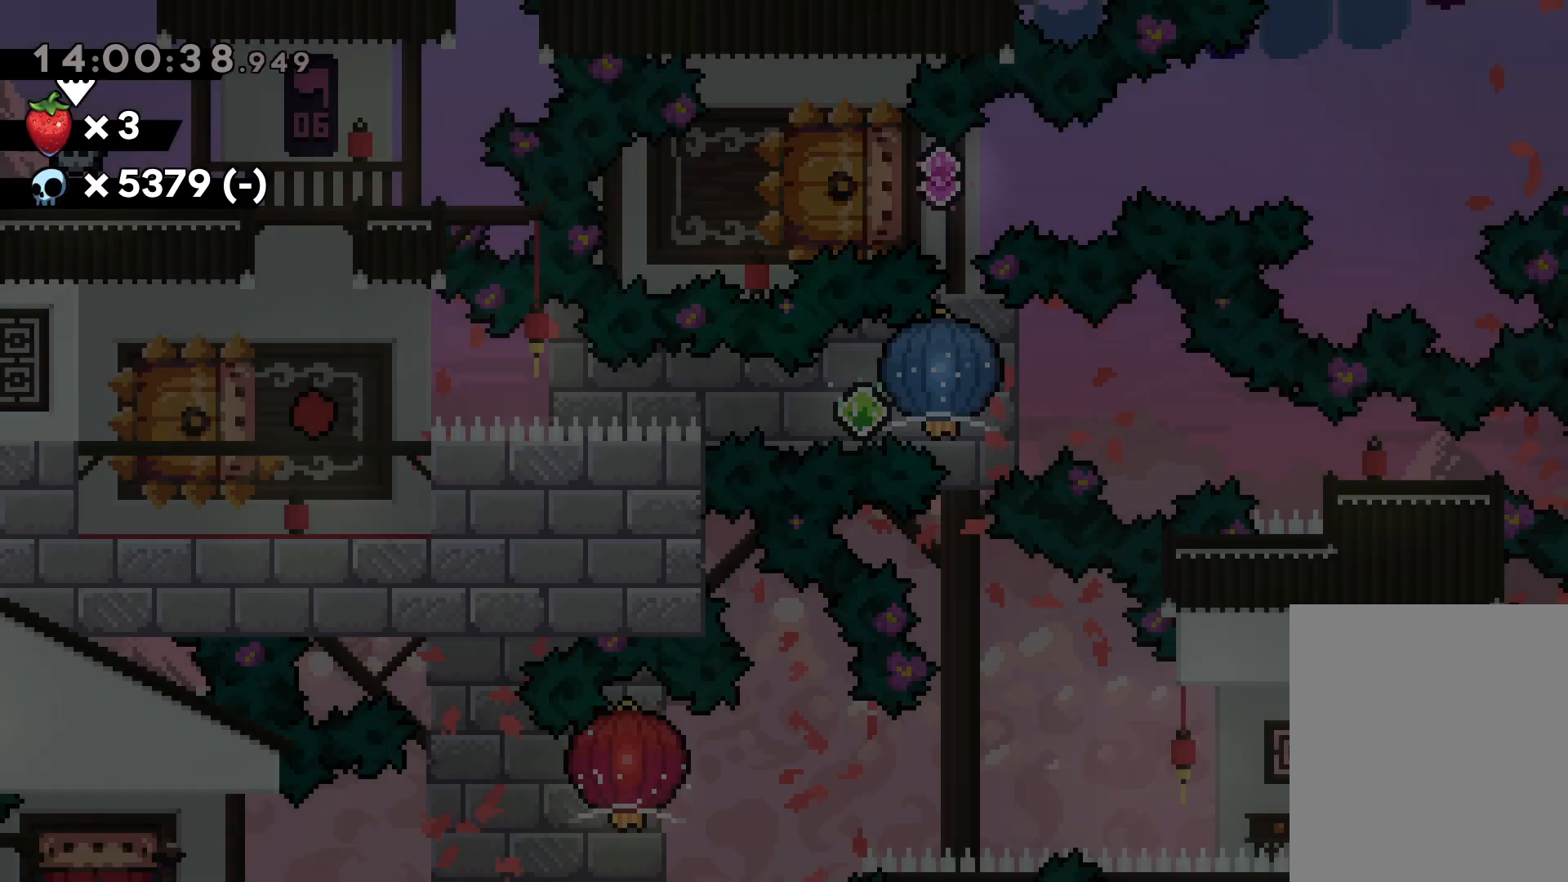
{"keys": [], "events": [[50, "grab", "up"]]}
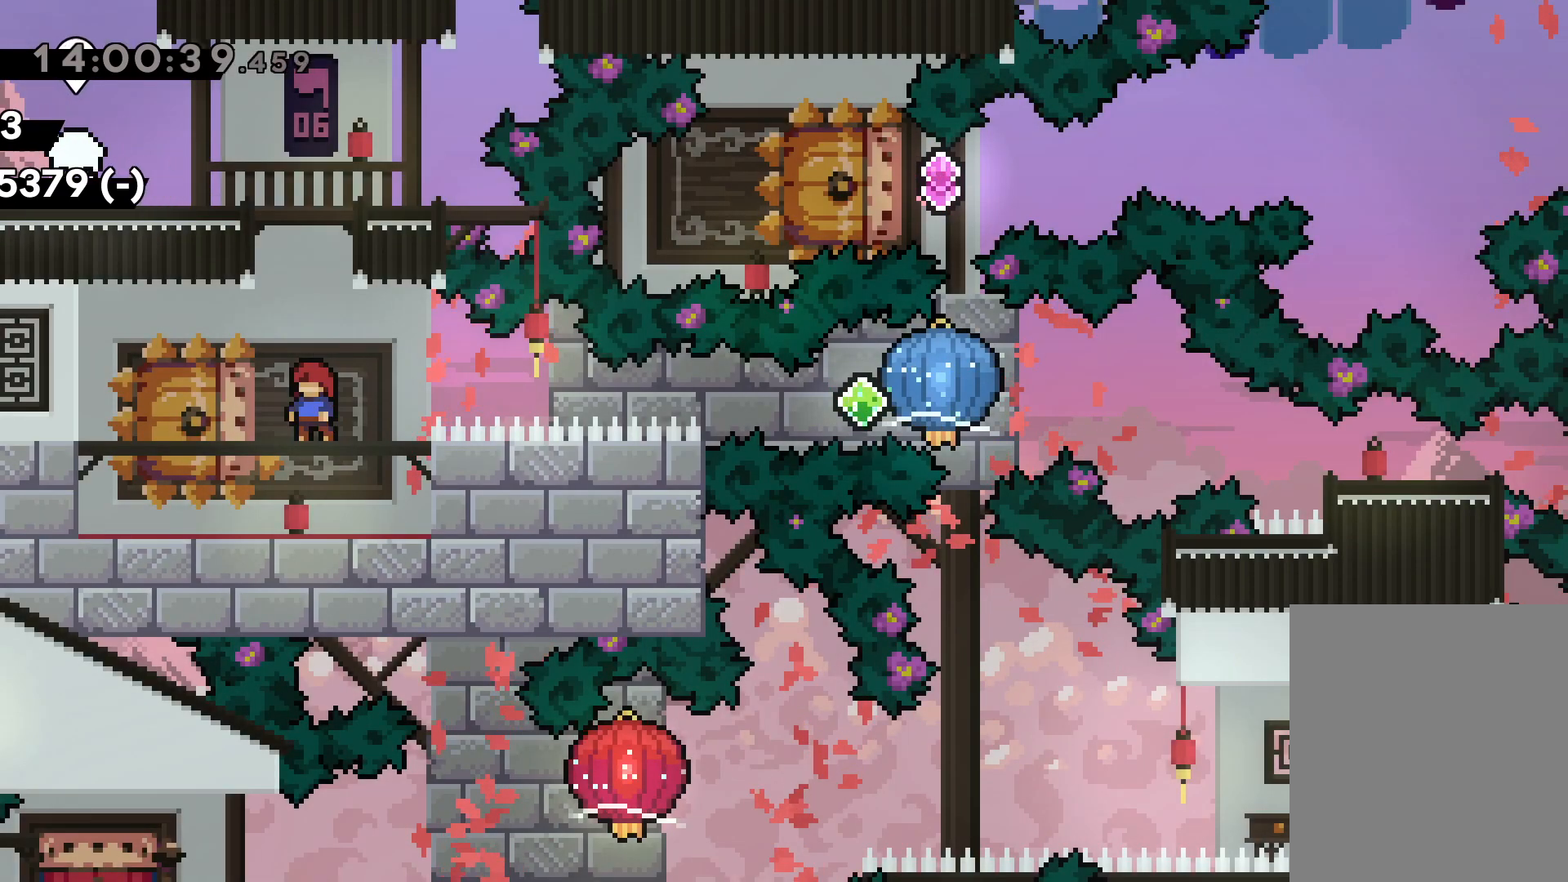
{"keys": ["down", "jump", "left", "right"], "events": [[283, "down", "down"], [300, "dash", "down"], [300, "left", "down"], [450, "right", "down"], [467, "jump", "down"], [500, "dash", "up"]]}
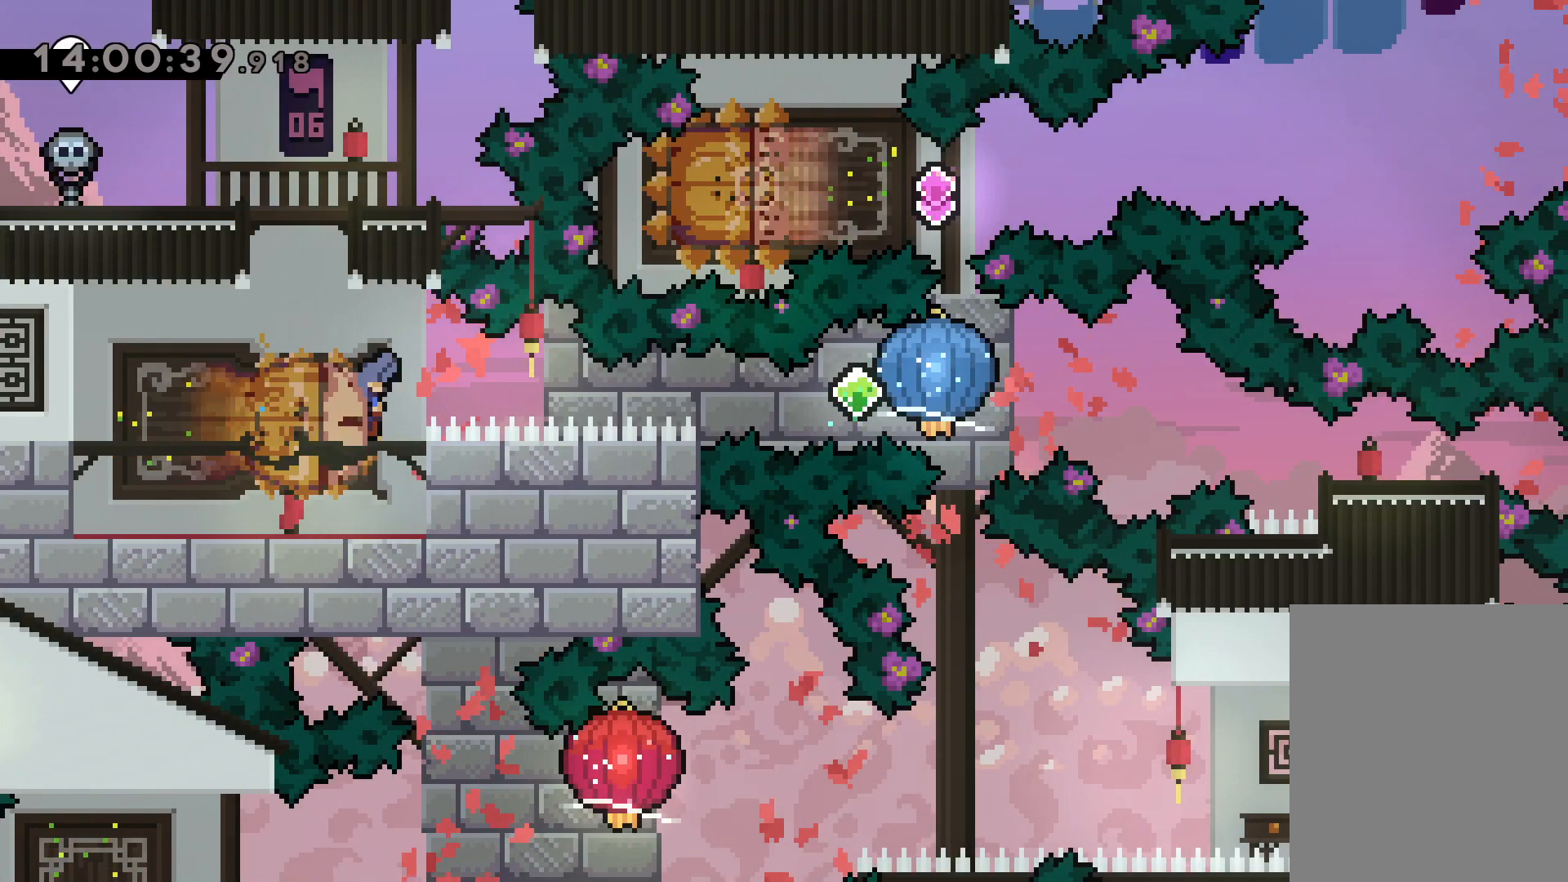
{"keys": ["dash", "down", "right"], "events": [[33, "dash", "down"], [50, "left", "up"], [67, "down", "up"], [83, "jump", "up"], [117, "grab", "down"], [167, "dash", "up"], [433, "down", "down"], [433, "grab", "up"], [500, "dash", "down"]]}
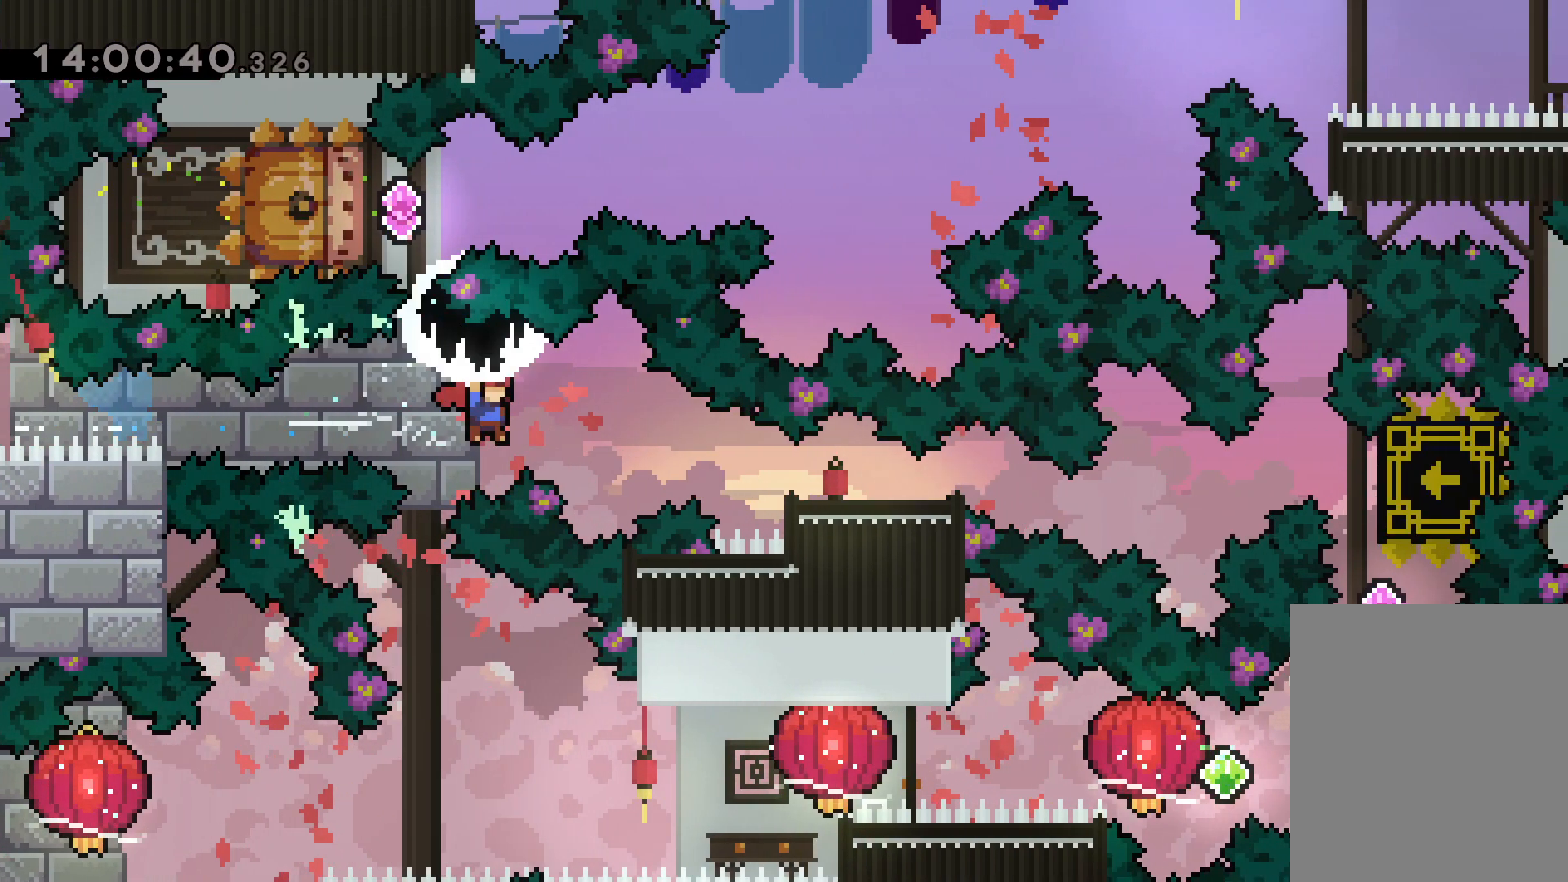
{"keys": [], "events": [[200, "dash", "up"], [250, "down", "up"], [367, "right", "up"]]}
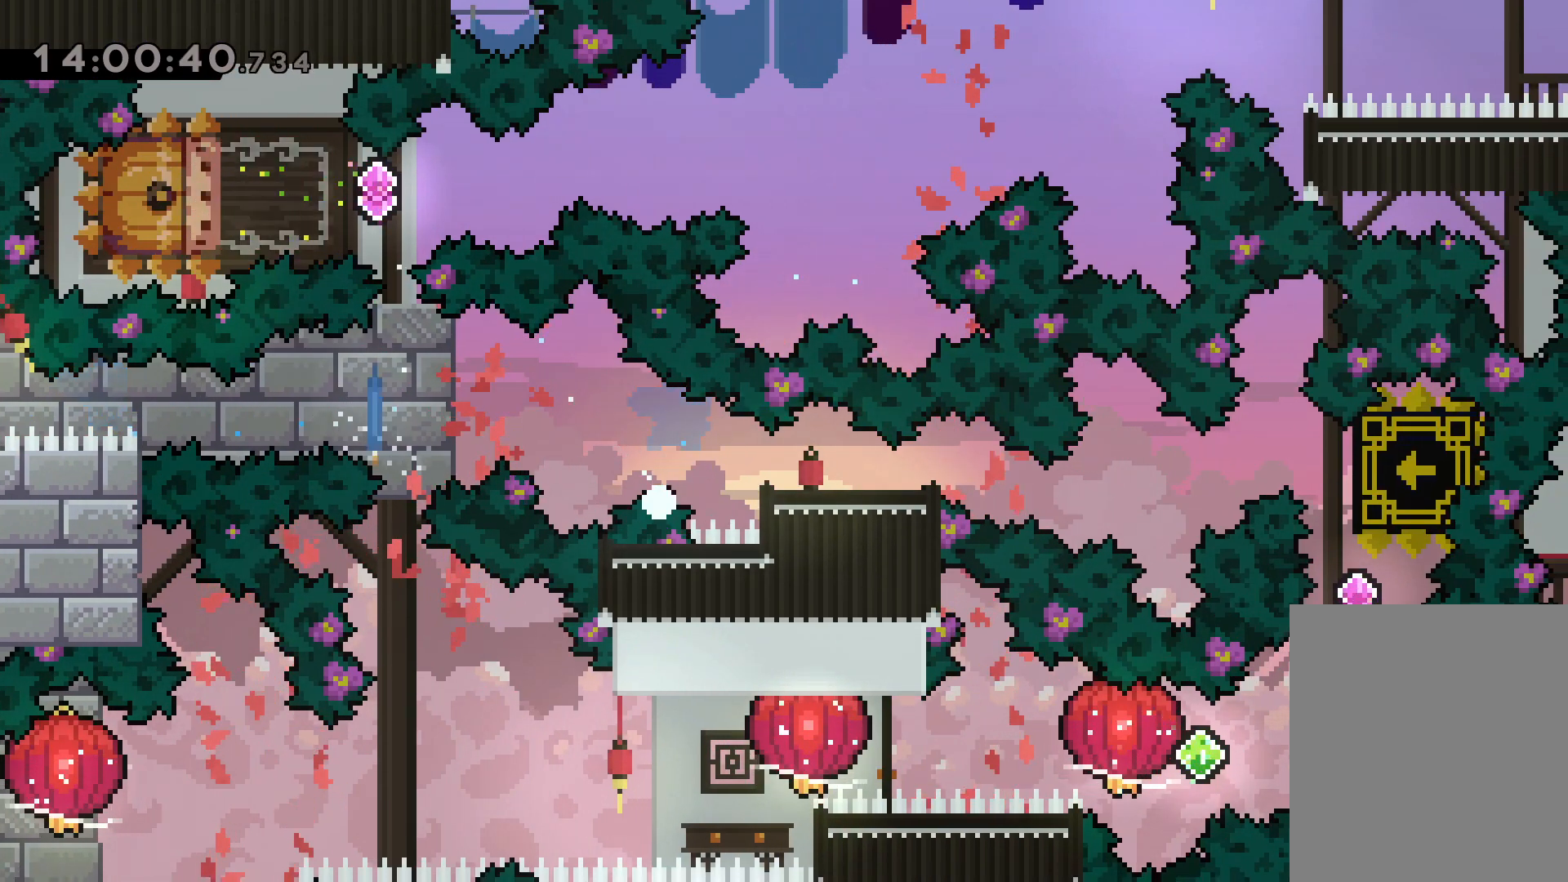
{"keys": [], "events": []}
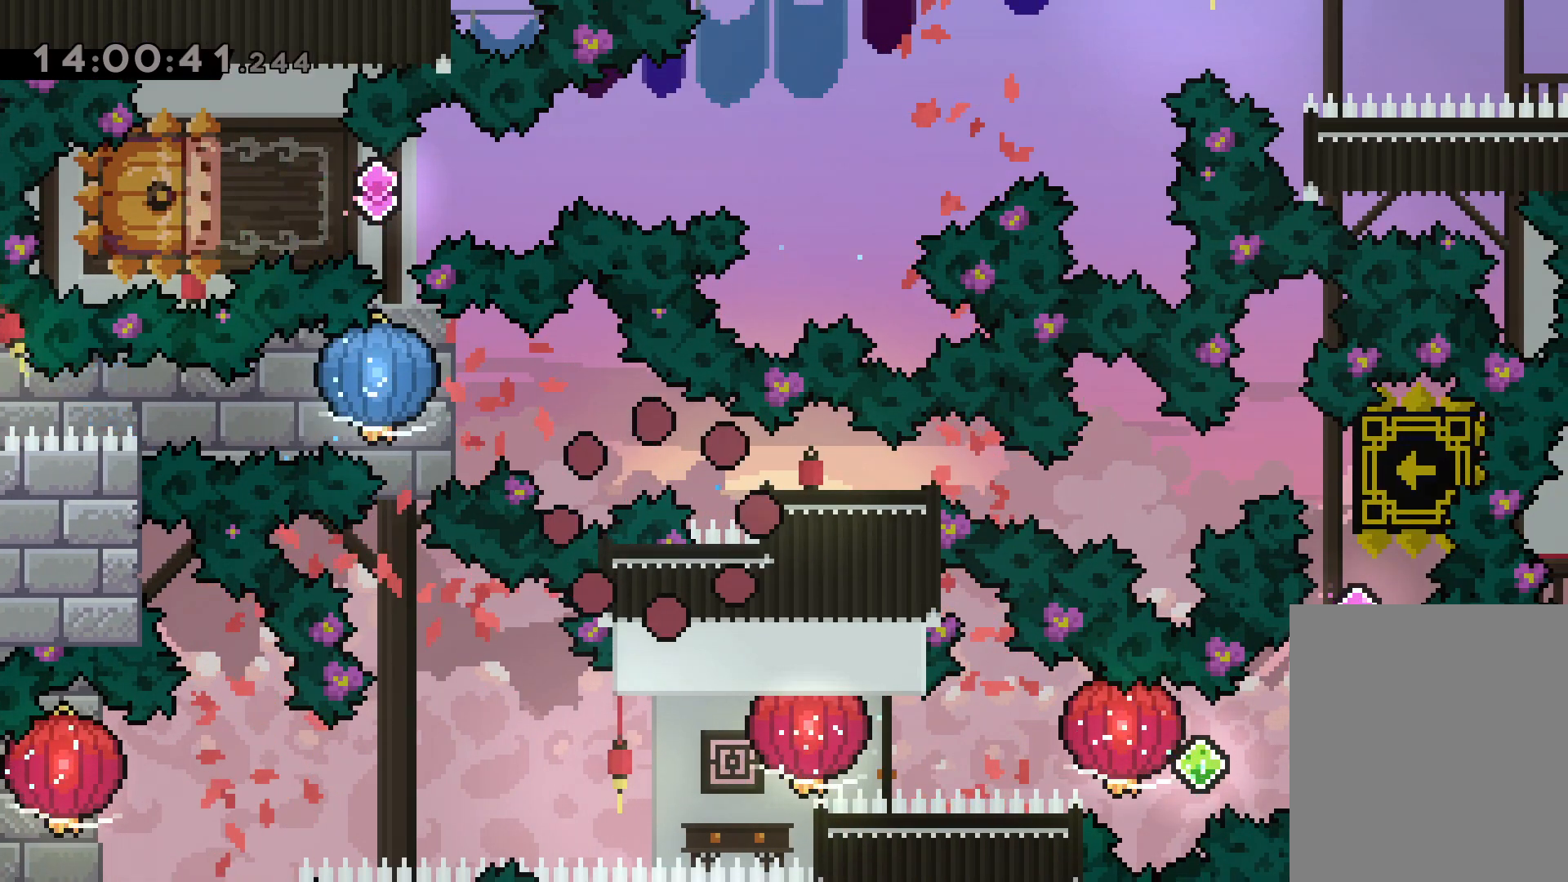
{"keys": [], "events": []}
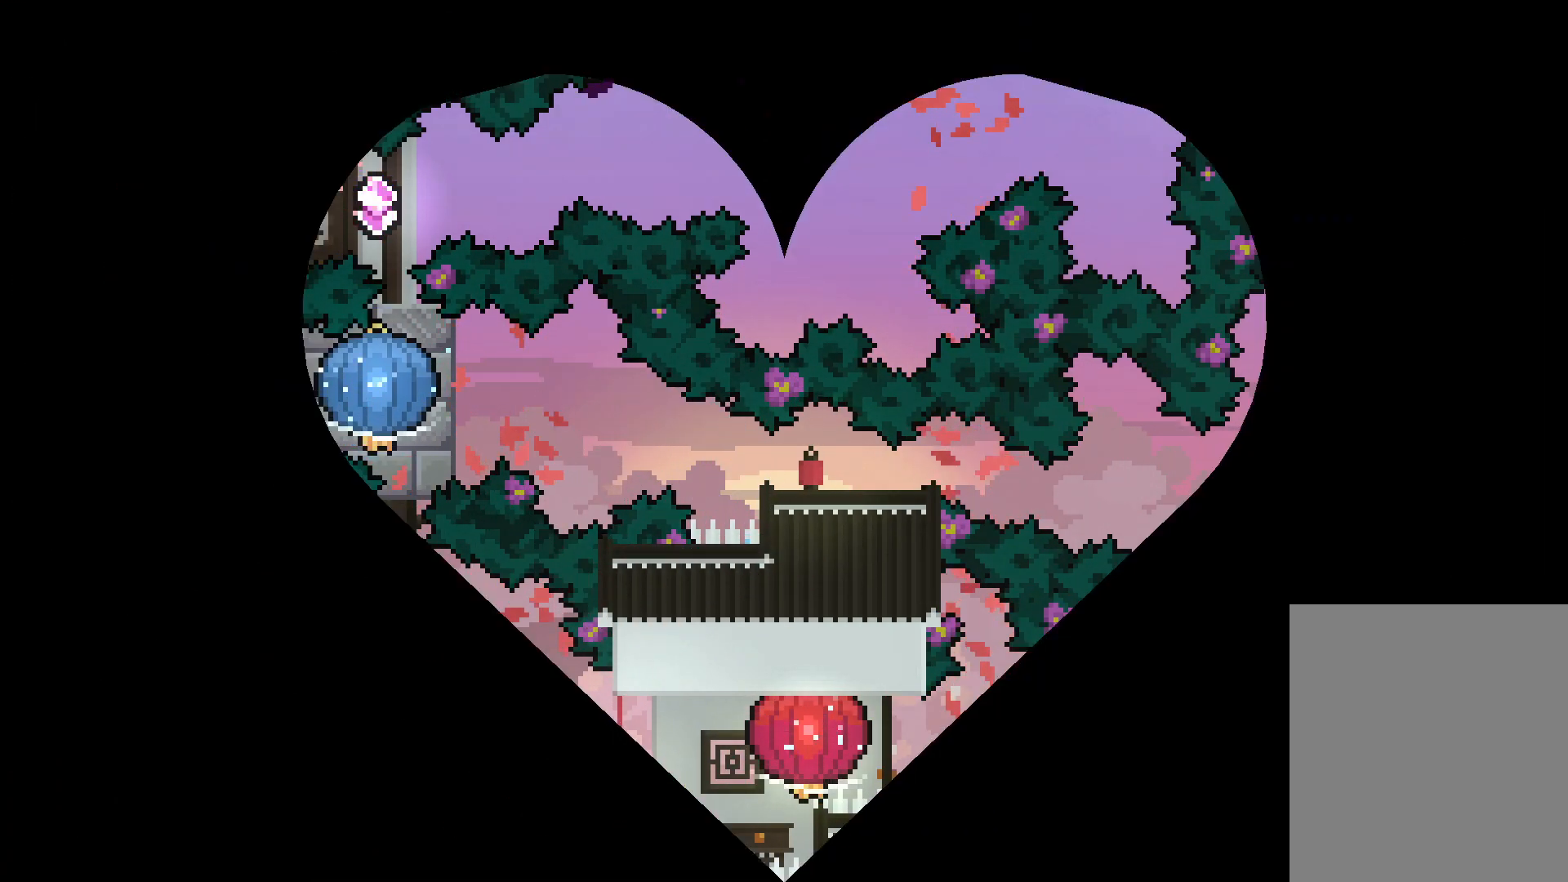
{"keys": [], "events": []}
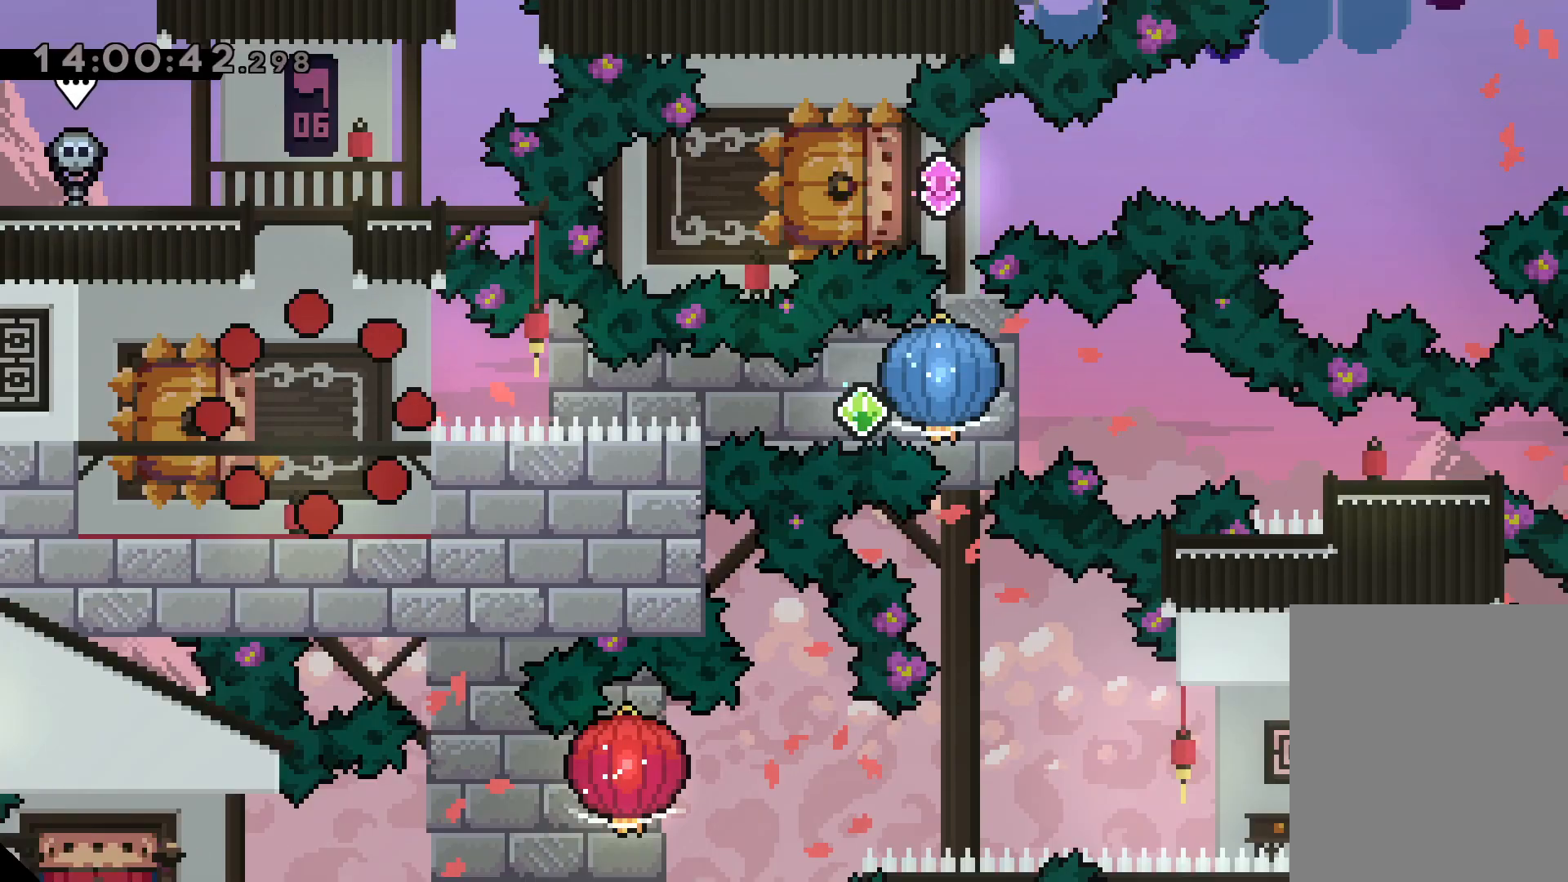
{"keys": ["dash", "down", "left"], "events": [[400, "down", "down"], [417, "dash", "down"], [417, "left", "down"]]}
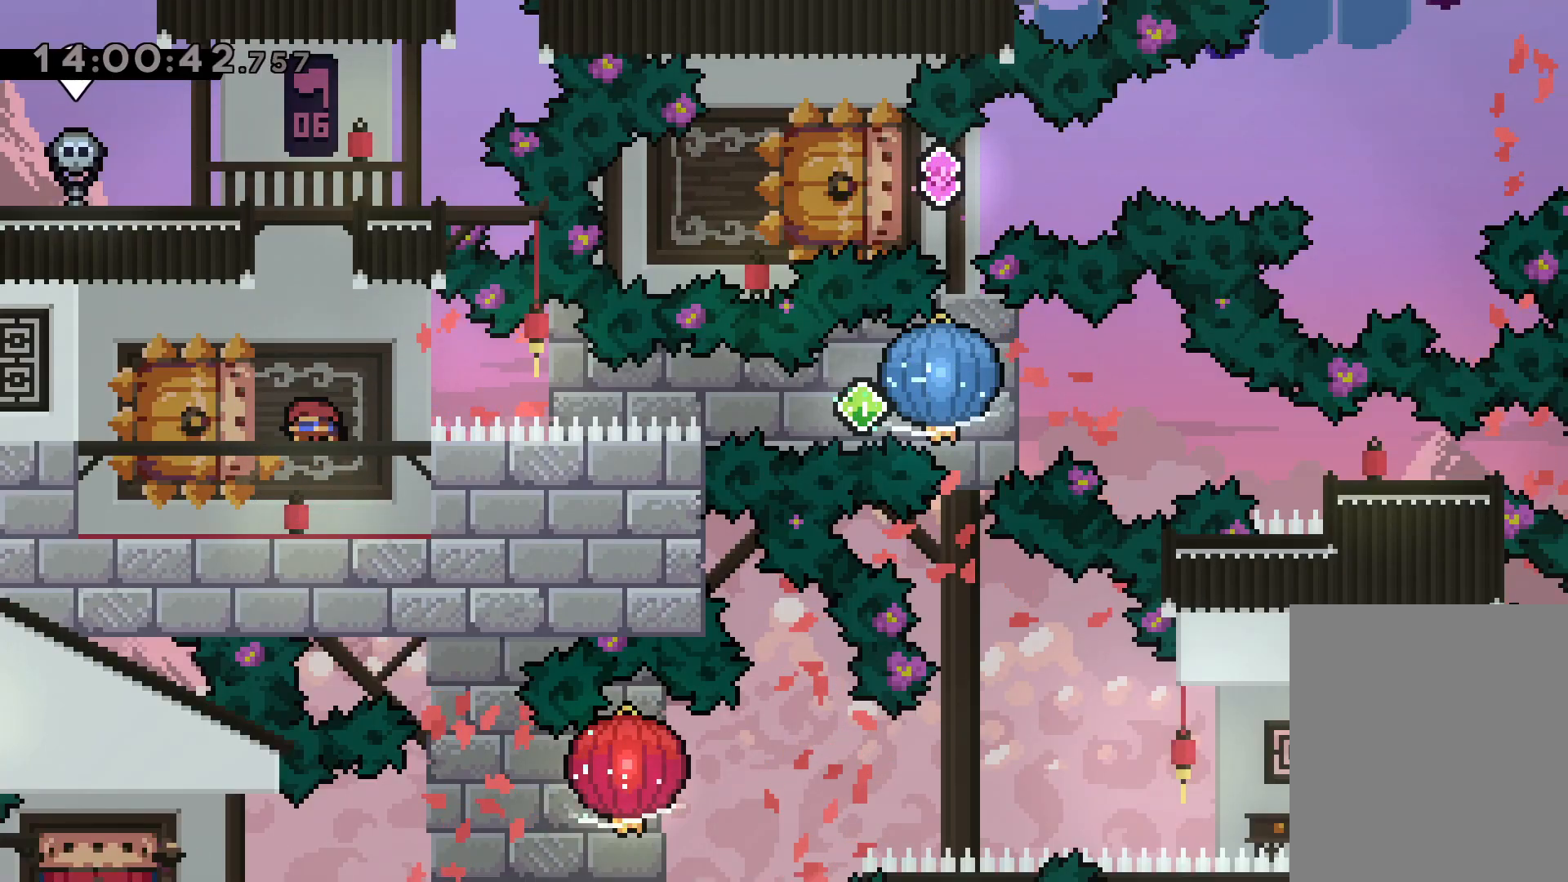
{"keys": ["grab", "right"], "events": [[50, "right", "down"], [100, "jump", "down"], [117, "dash", "up"], [150, "dash", "down"], [150, "down", "up"], [167, "left", "up"], [200, "grab", "down"], [200, "jump", "up"], [250, "dash", "up"]]}
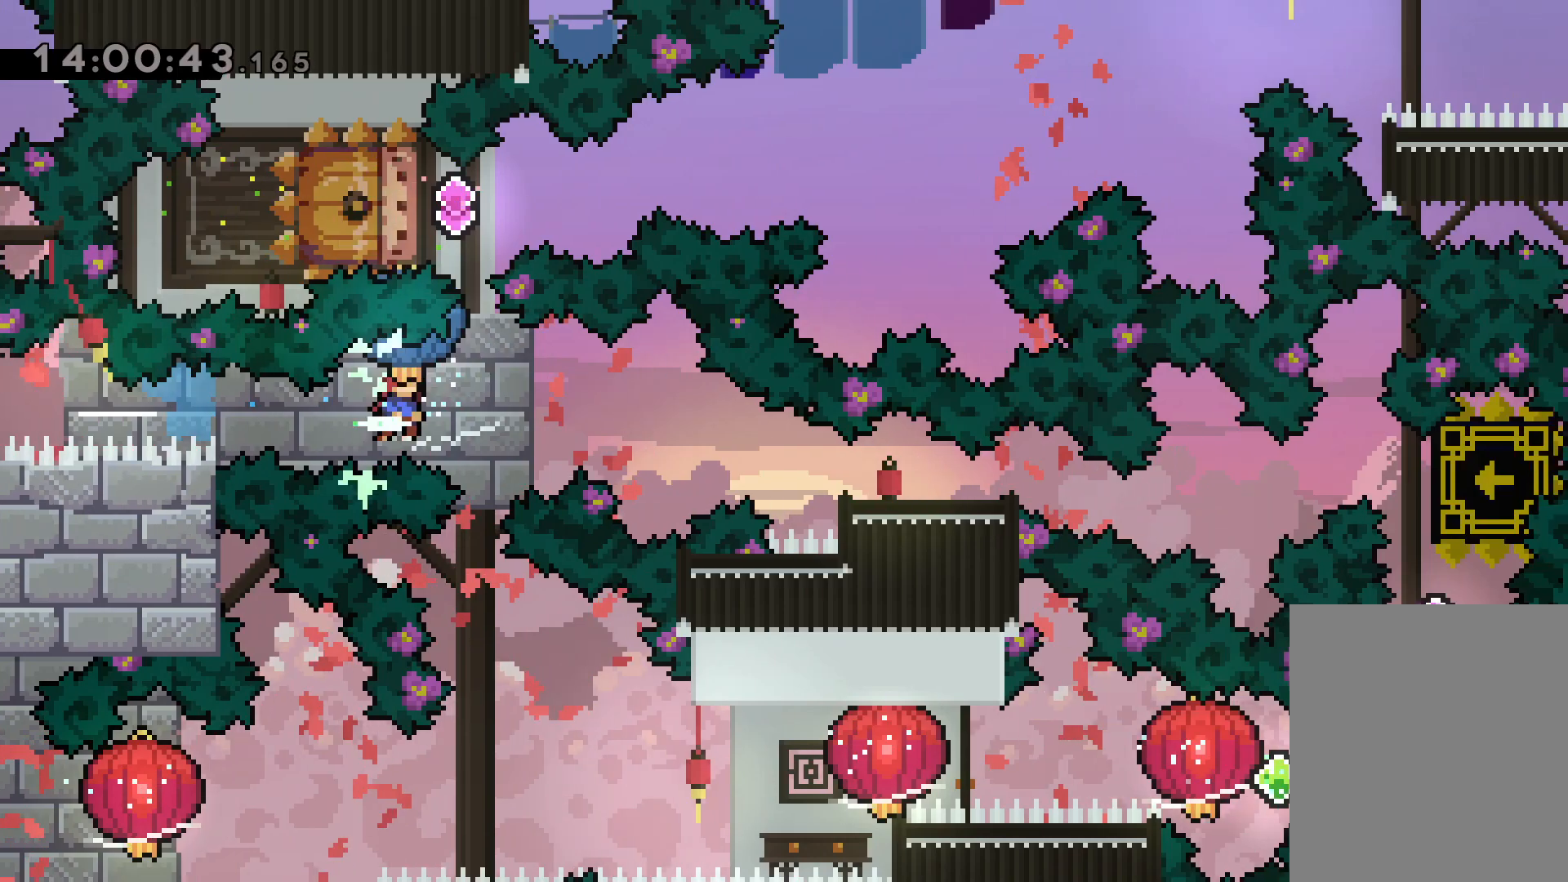
{"keys": [], "events": [[33, "grab", "up"], [50, "down", "down"], [83, "dash", "down"], [300, "dash", "up"], [333, "down", "up"], [383, "right", "up"]]}
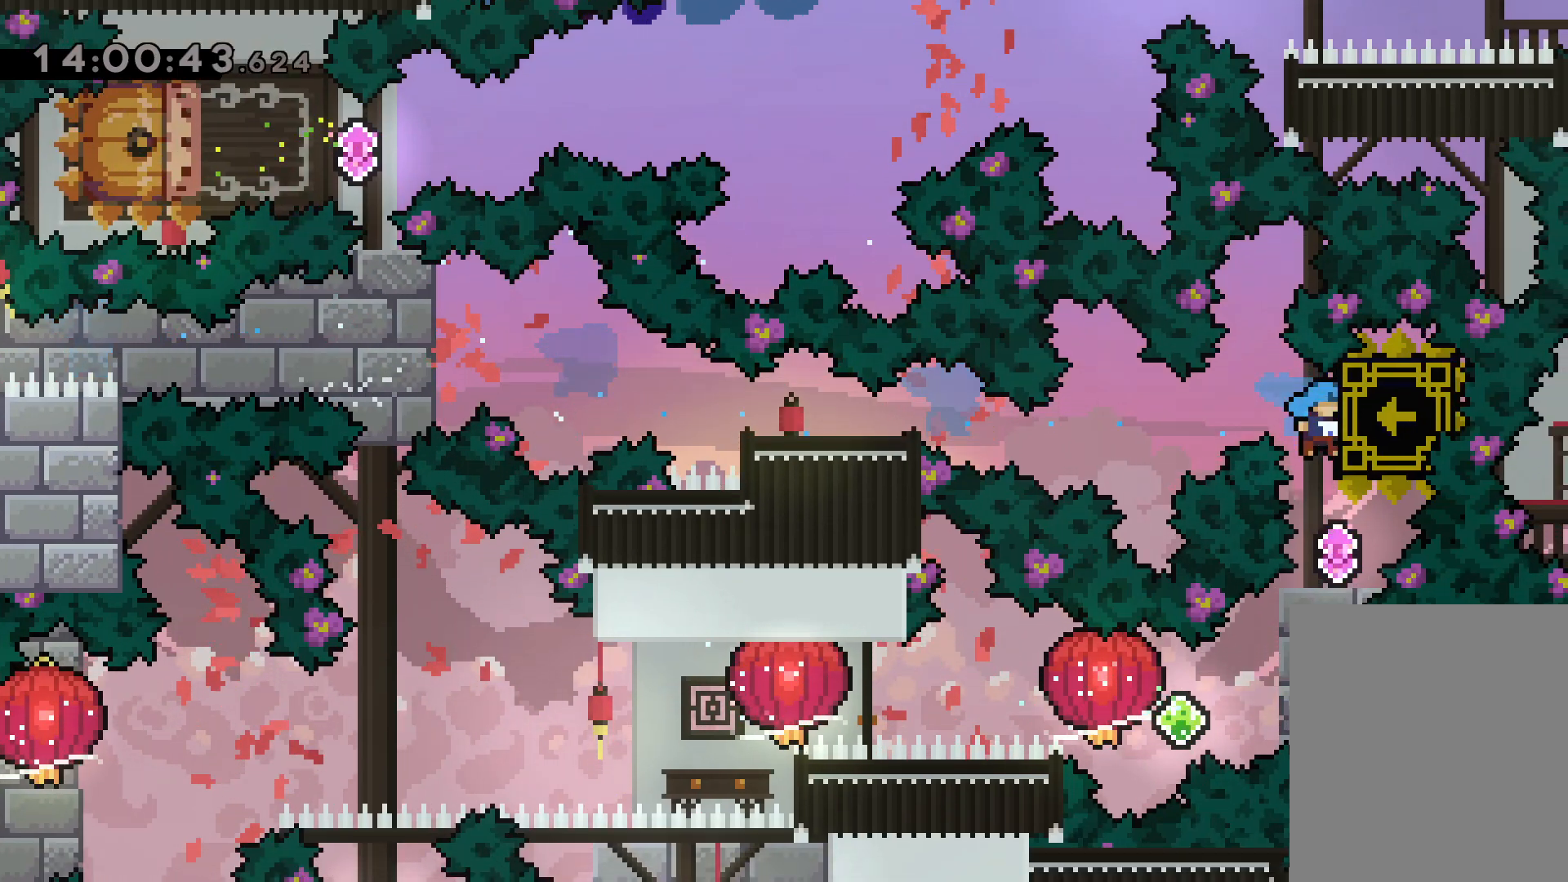
{"keys": ["dash", "right"], "events": [[400, "dash", "down"], [417, "right", "down"]]}
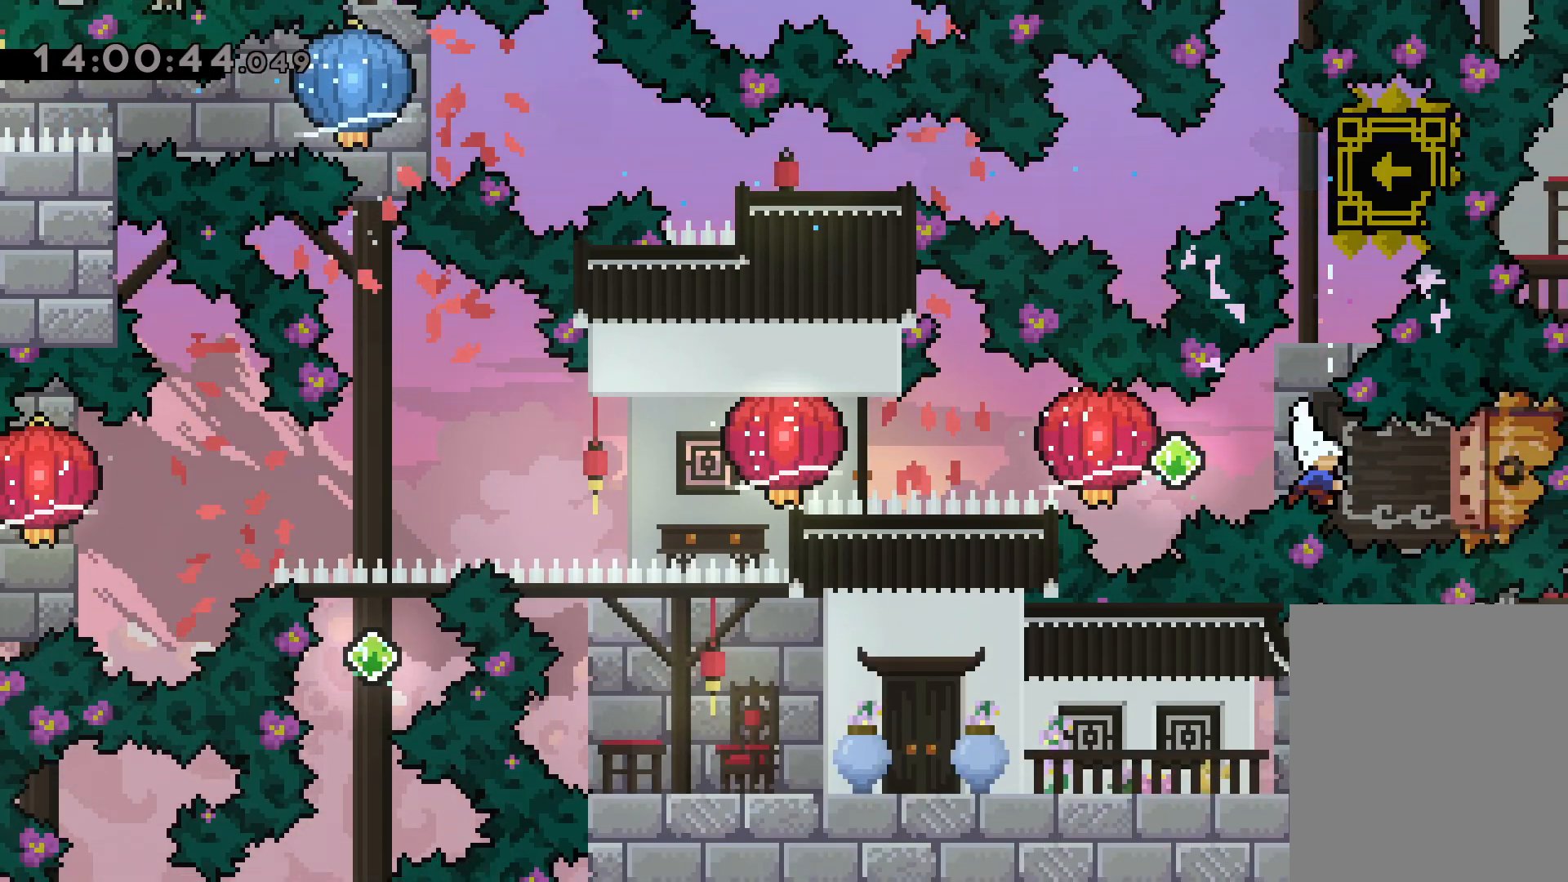
{"keys": ["grab", "left"], "events": [[33, "dash", "up"], [33, "jump", "down"], [33, "left", "down"], [67, "right", "up"], [100, "dash", "down"], [133, "jump", "up"], [167, "grab", "down"], [217, "dash", "up"]]}
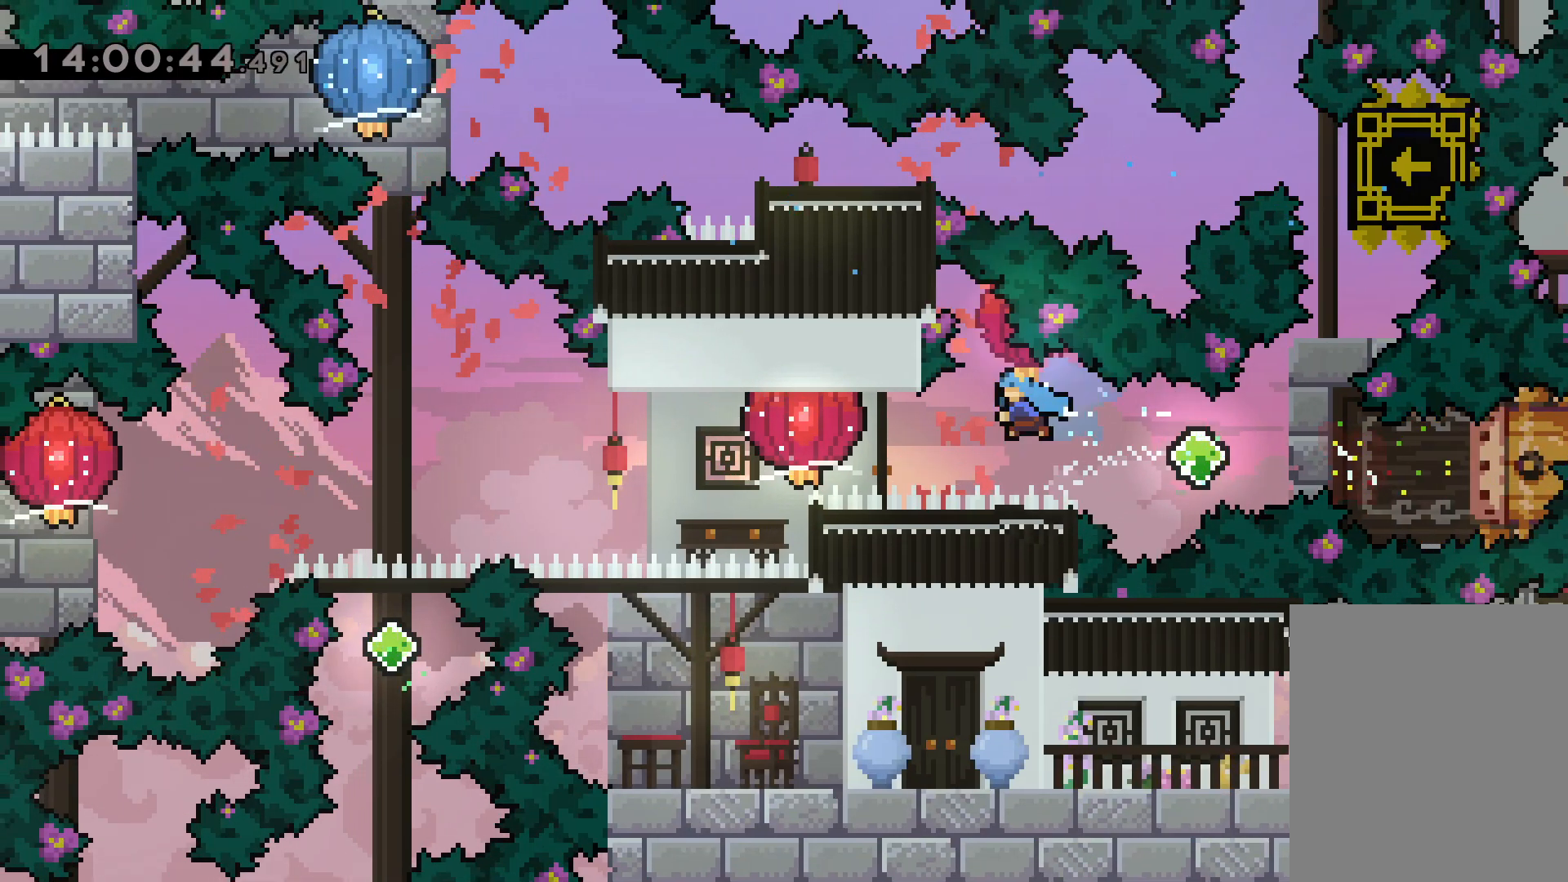
{"keys": ["left"], "events": [[17, "grab", "up"], [83, "dash", "down"], [150, "grab", "down"], [200, "dash", "up"], [483, "grab", "up"]]}
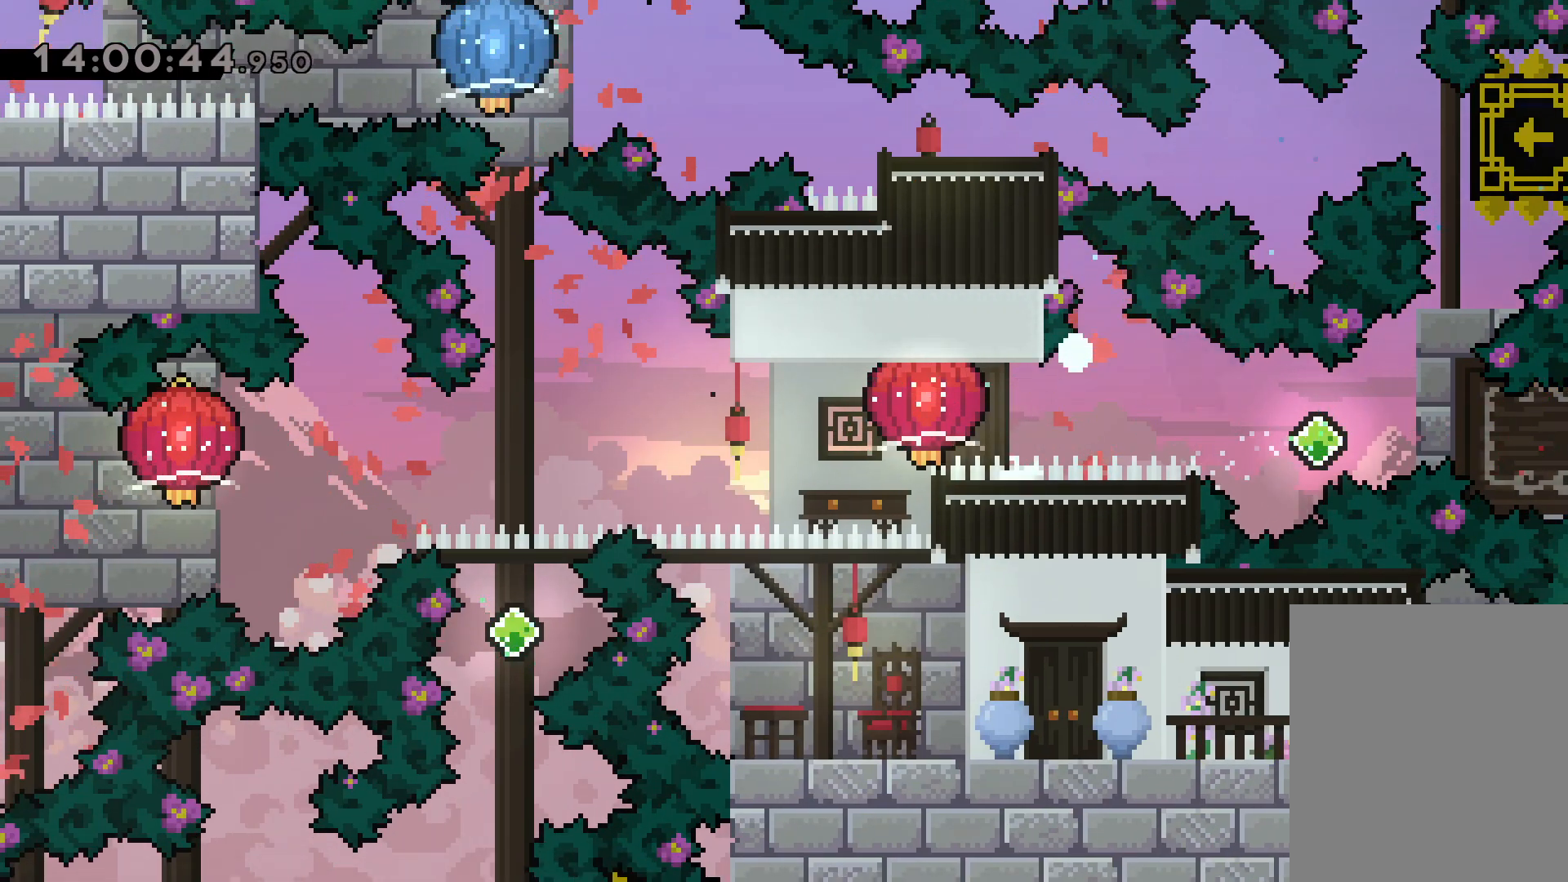
{"keys": [], "events": [[50, "left", "up"]]}
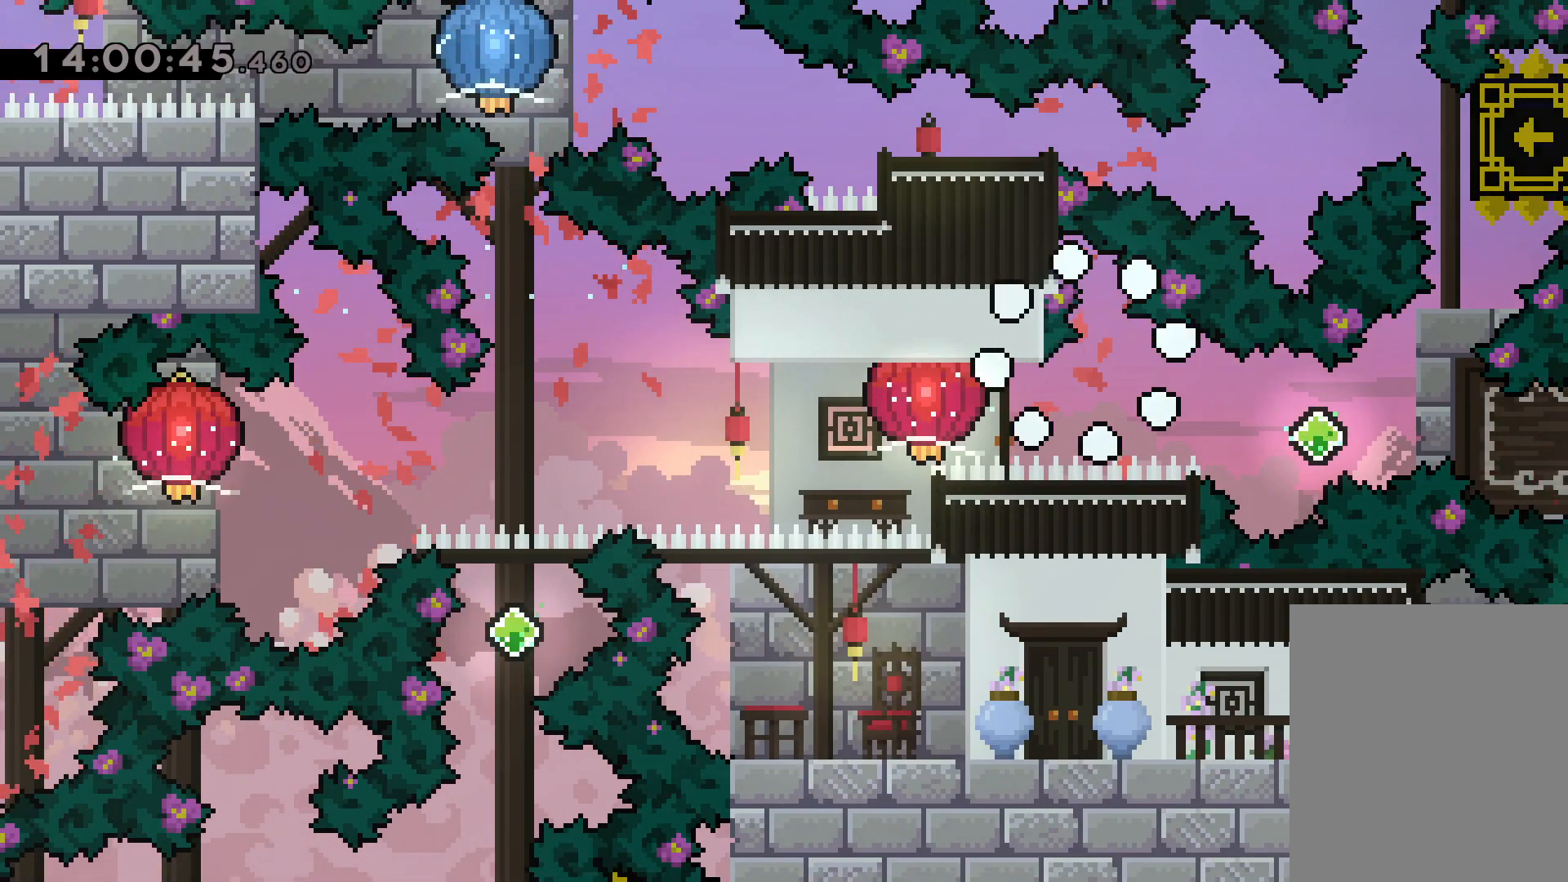
{"keys": [], "events": []}
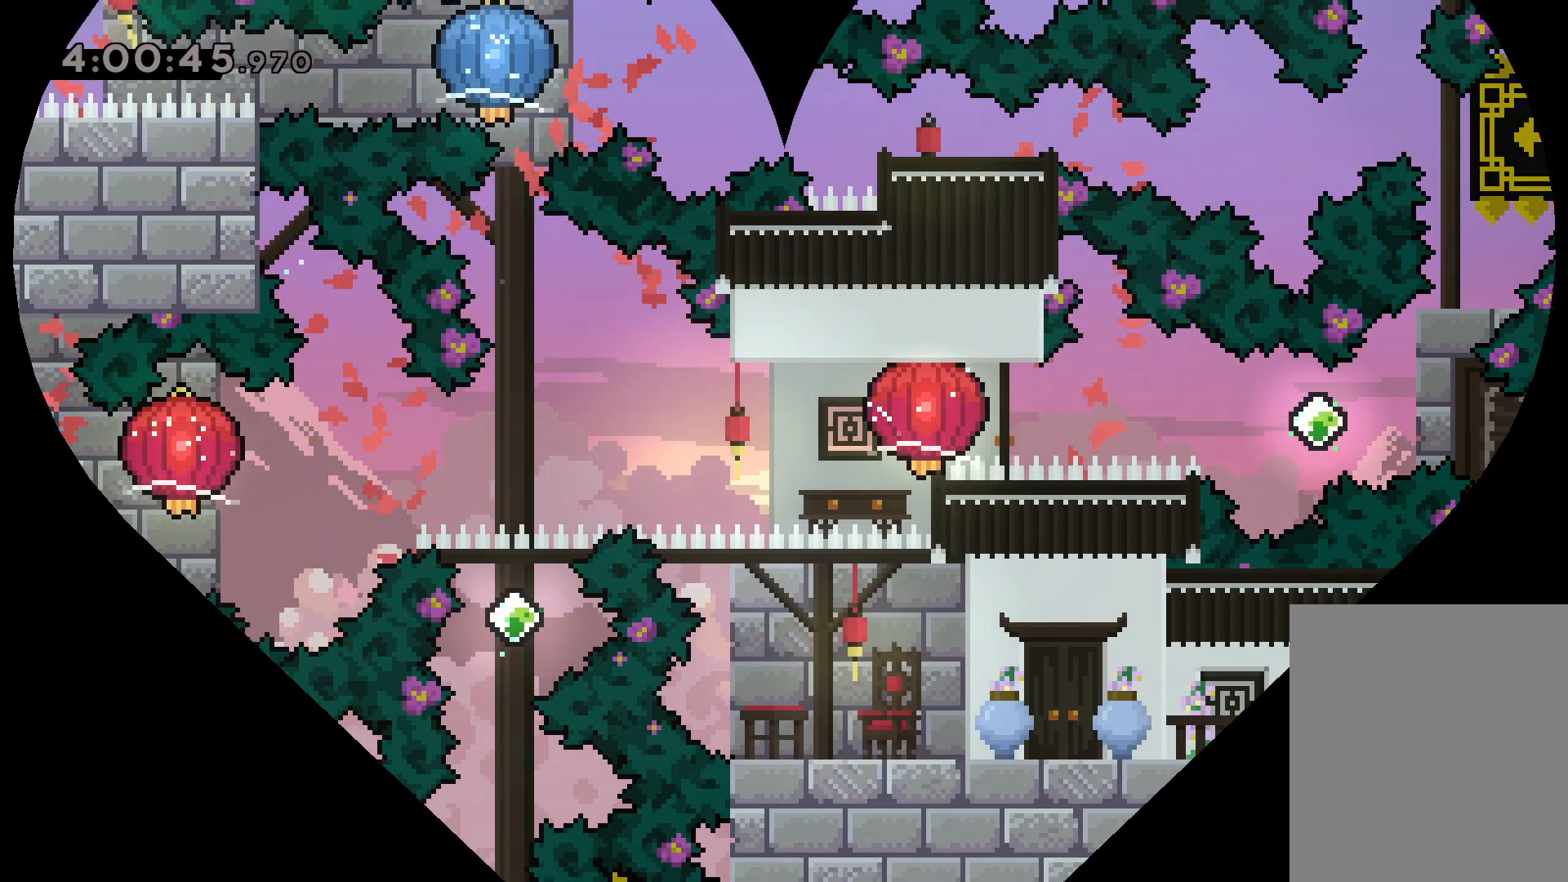
{"keys": [], "events": []}